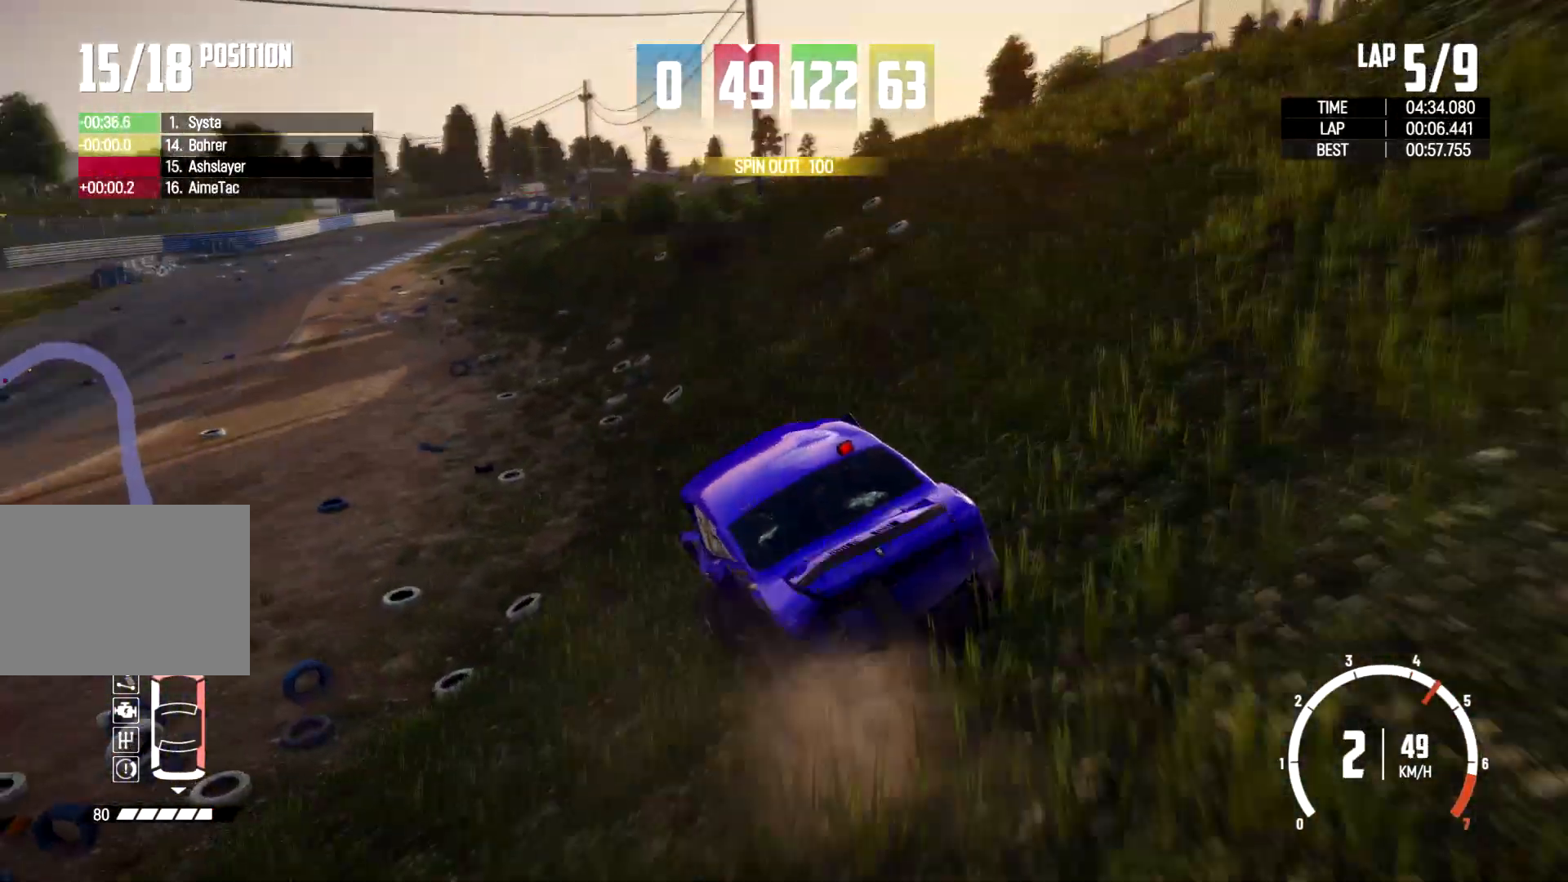
Gameplay with a controller (Xbox layout); each line is a JSON object with the inputs held at the frame after it. "events" lists button and stick changes between this image and that frame as [ms after this image, input, new state], when the widget could be followed in between. Not read: R2 R3.
{"buttons": [], "left_stick": "right", "right_stick": "center", "events": [[500, "left_stick", "right"]]}
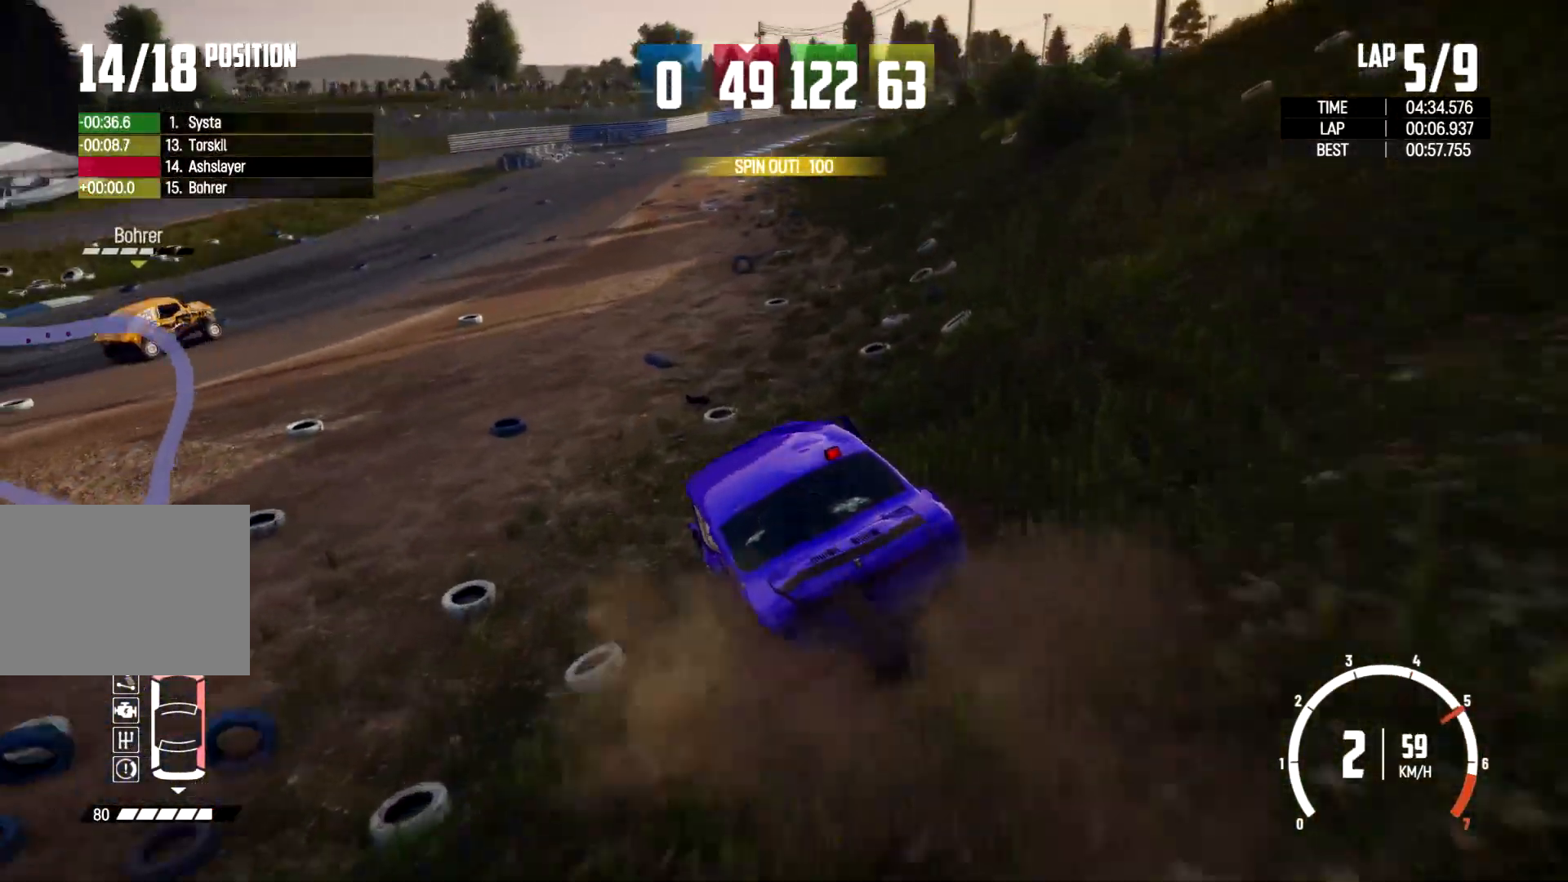
{"buttons": [], "left_stick": "right", "right_stick": "center", "events": [[200, "left_stick", "center"], [467, "left_stick", "right"]]}
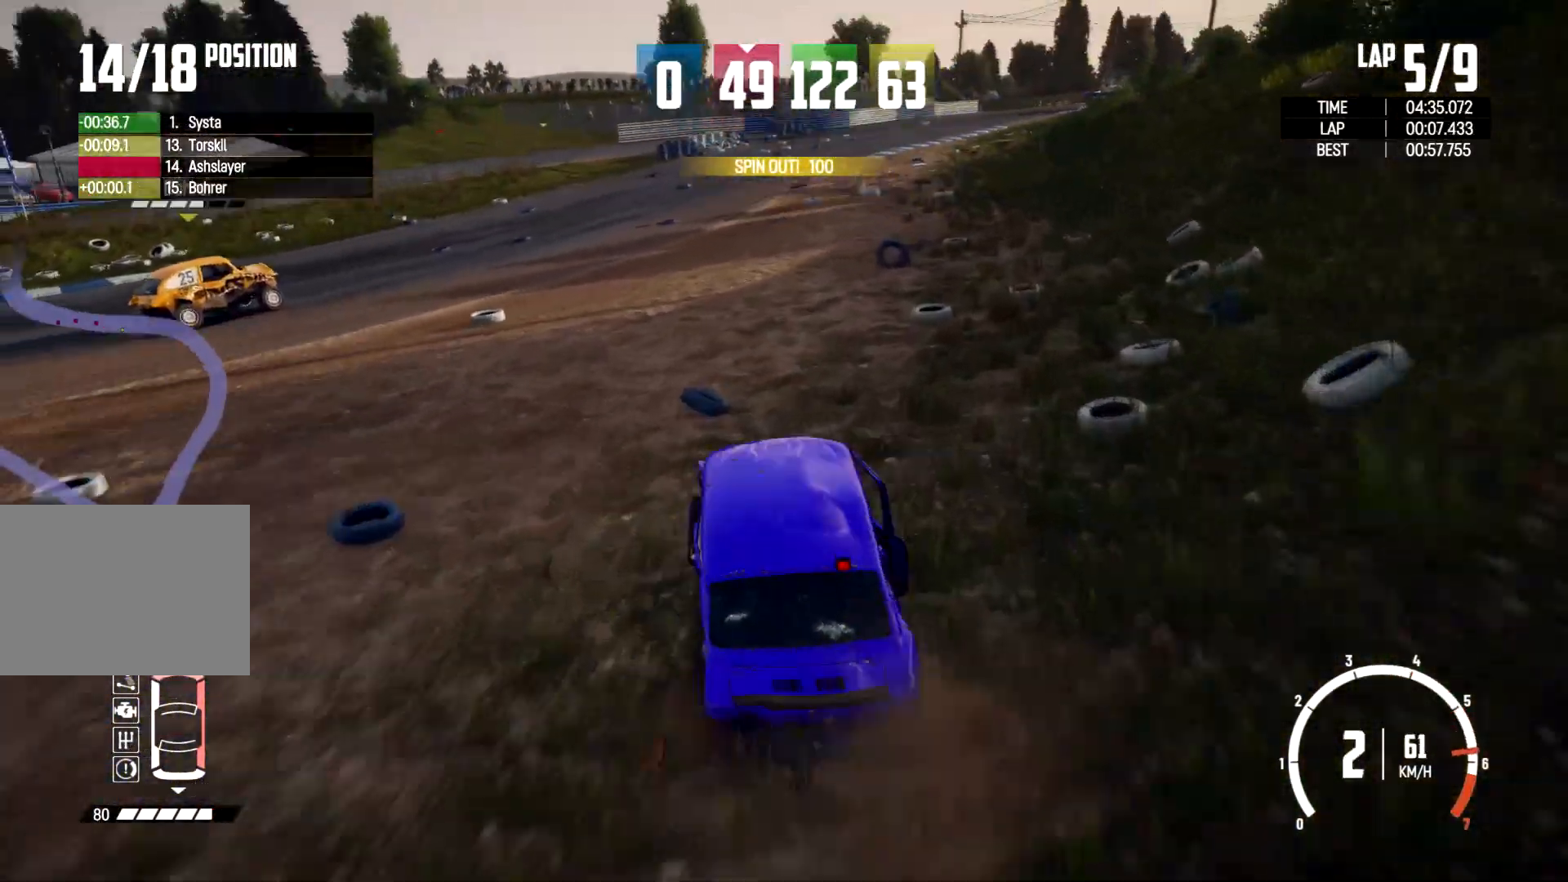
{"buttons": [], "left_stick": "center", "right_stick": "center", "events": [[200, "left_stick", "center"]]}
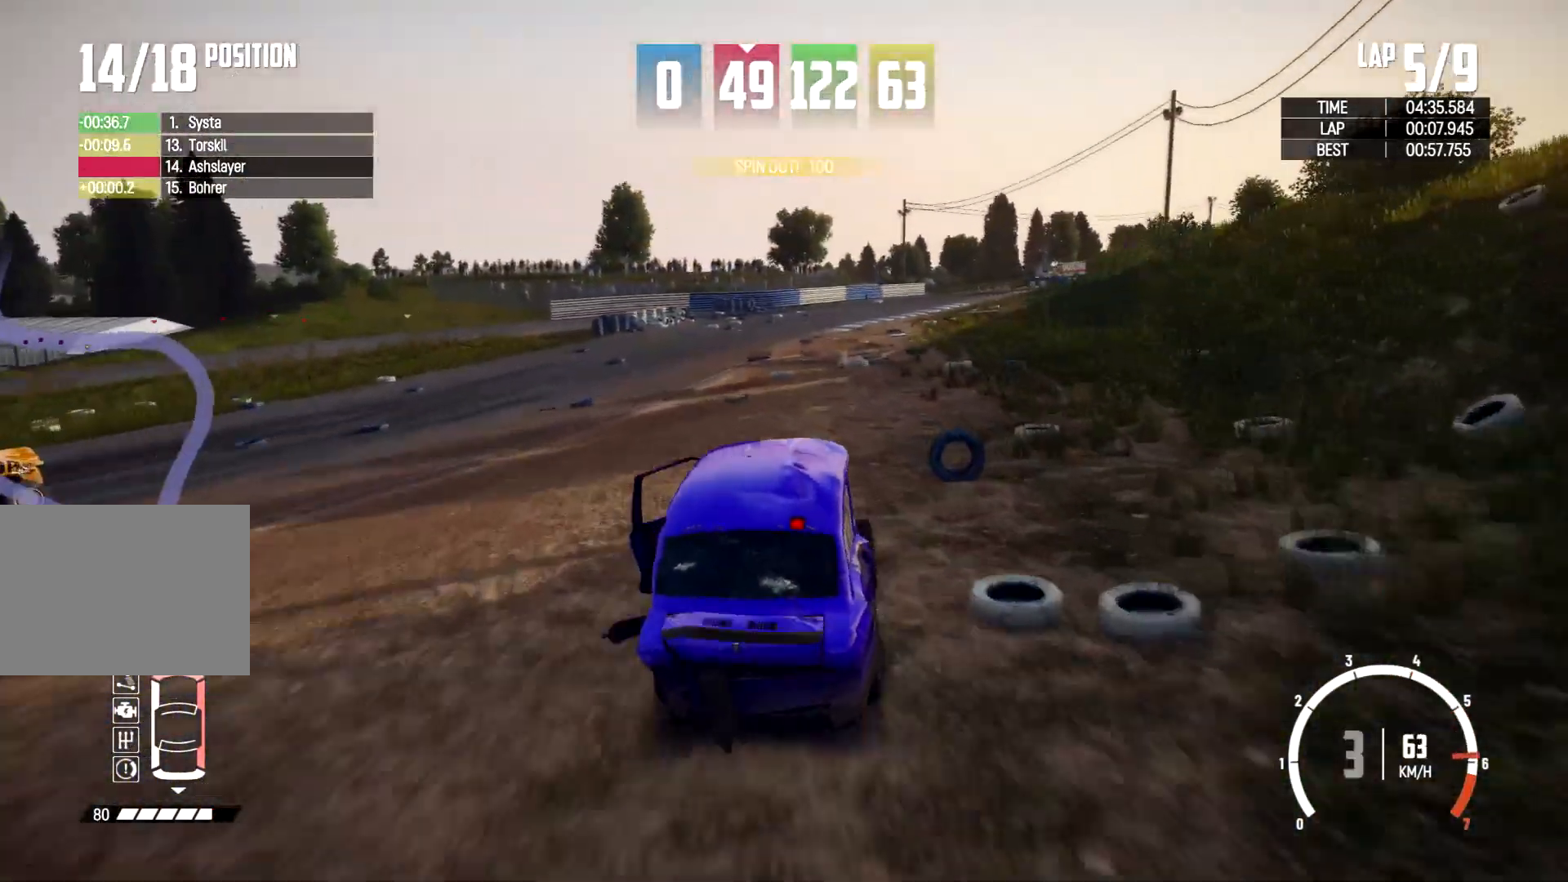
{"buttons": [], "left_stick": "center", "right_stick": "center", "events": [[300, "left_stick", "left"], [433, "left_stick", "center"]]}
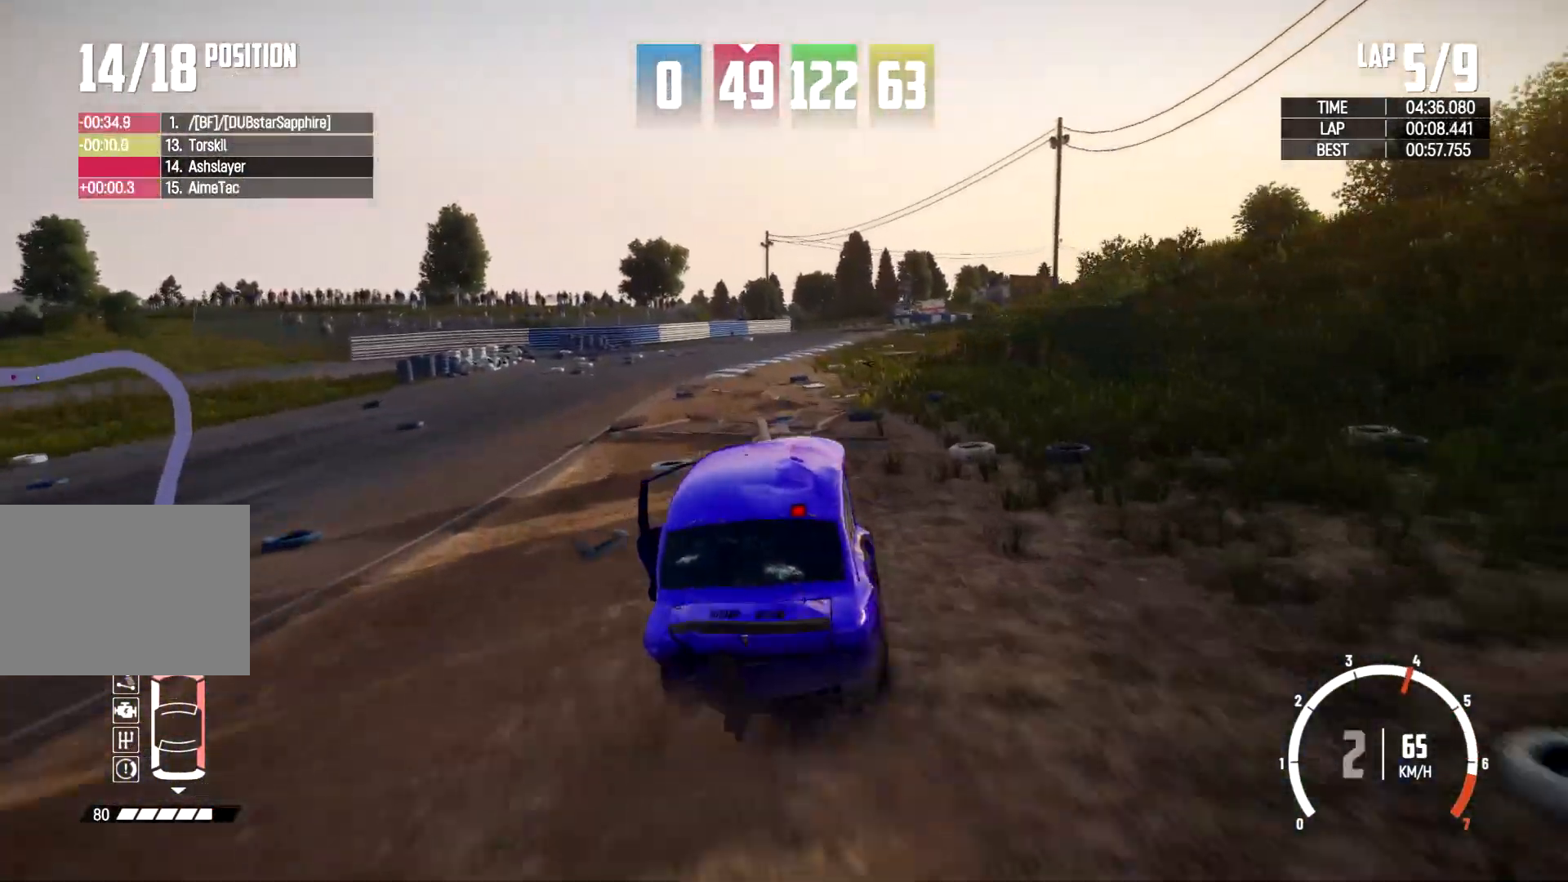
{"buttons": [], "left_stick": "center", "right_stick": "center", "events": [[233, "left_stick", "left"], [400, "left_stick", "center"]]}
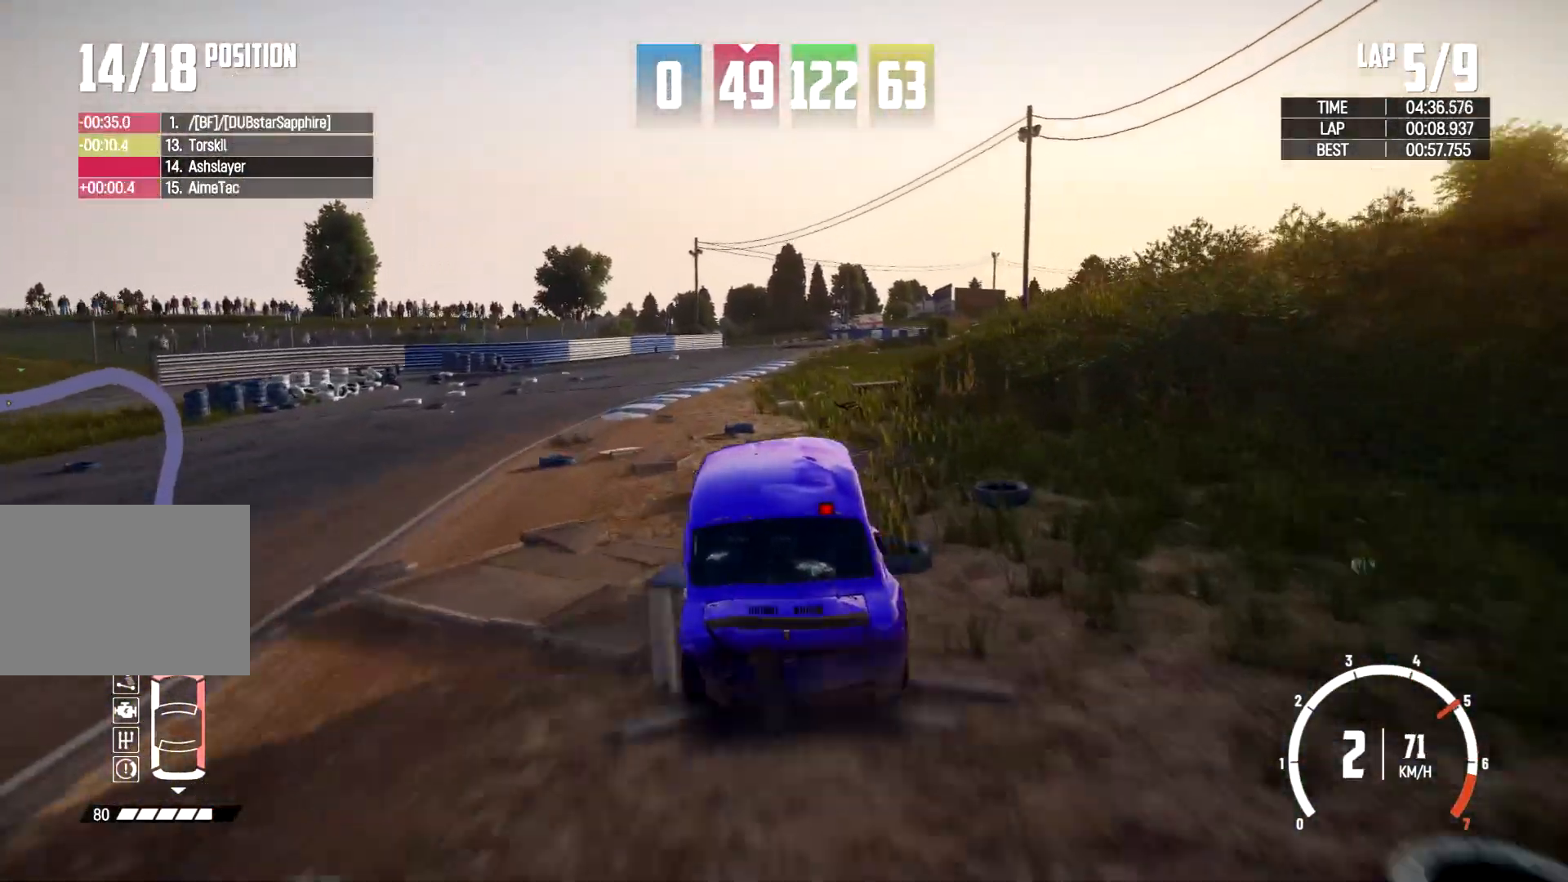
{"buttons": [], "left_stick": "center", "right_stick": "center", "events": []}
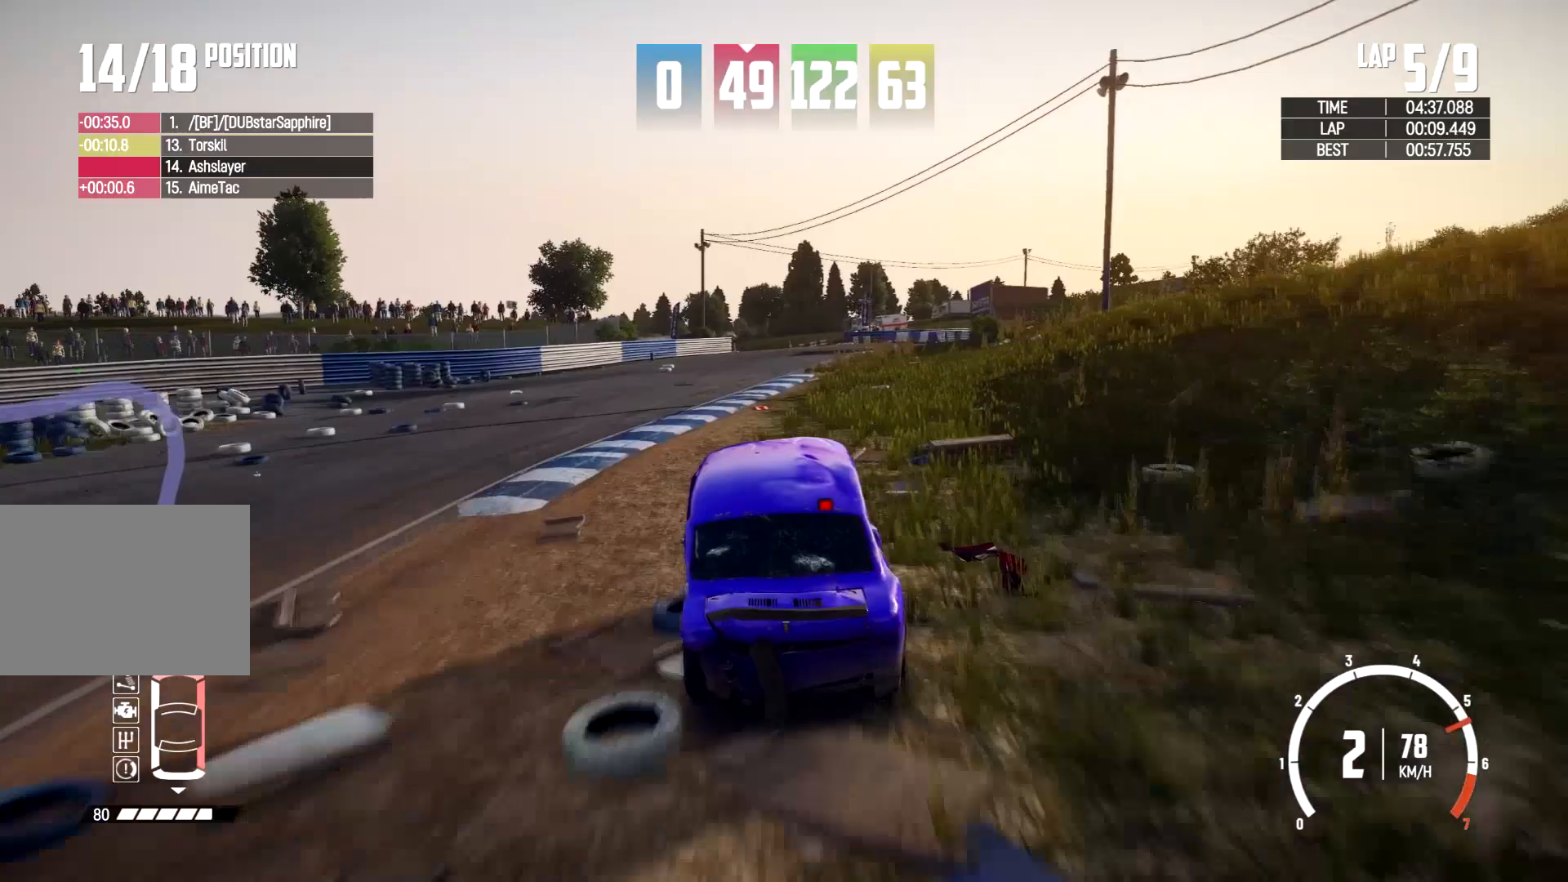
{"buttons": [], "left_stick": "center", "right_stick": "center", "events": []}
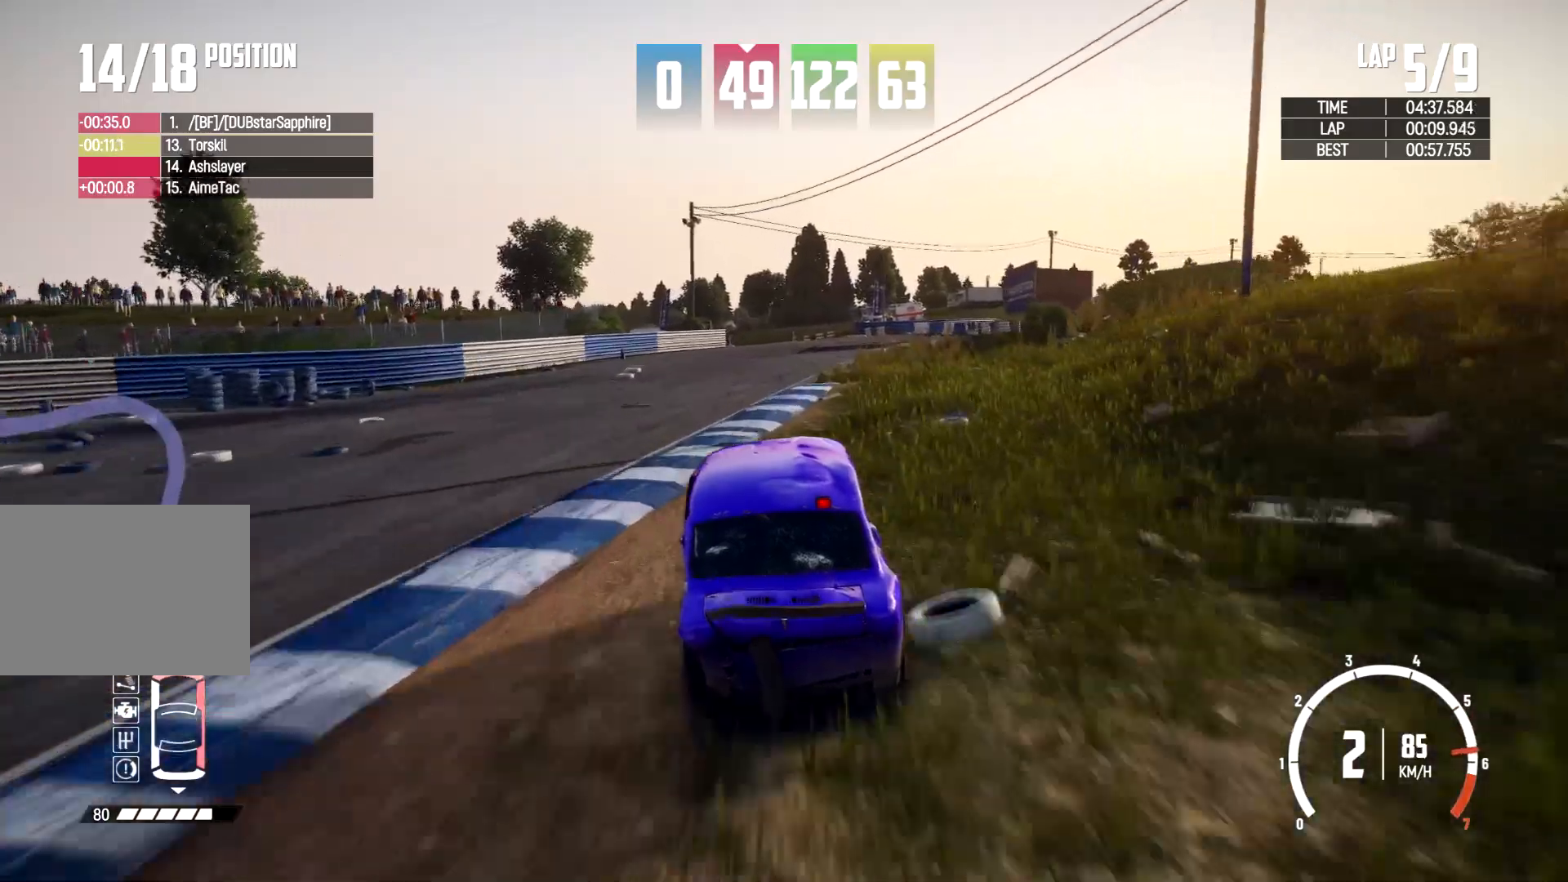
{"buttons": [], "left_stick": "right", "right_stick": "center", "events": [[233, "left_stick", "right"]]}
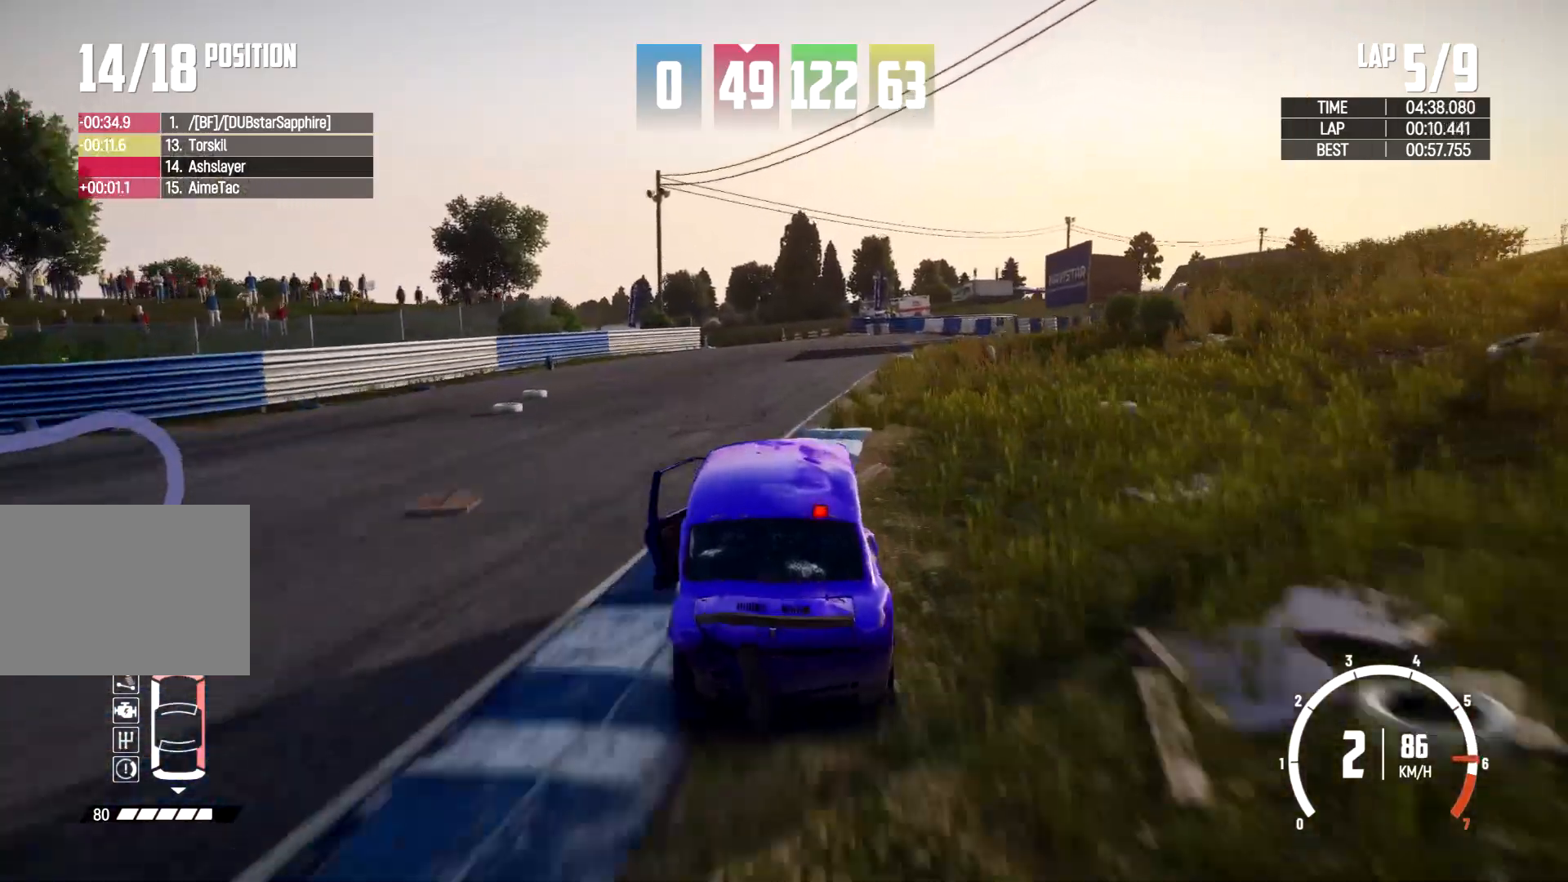
{"buttons": [], "left_stick": "center", "right_stick": "center"}
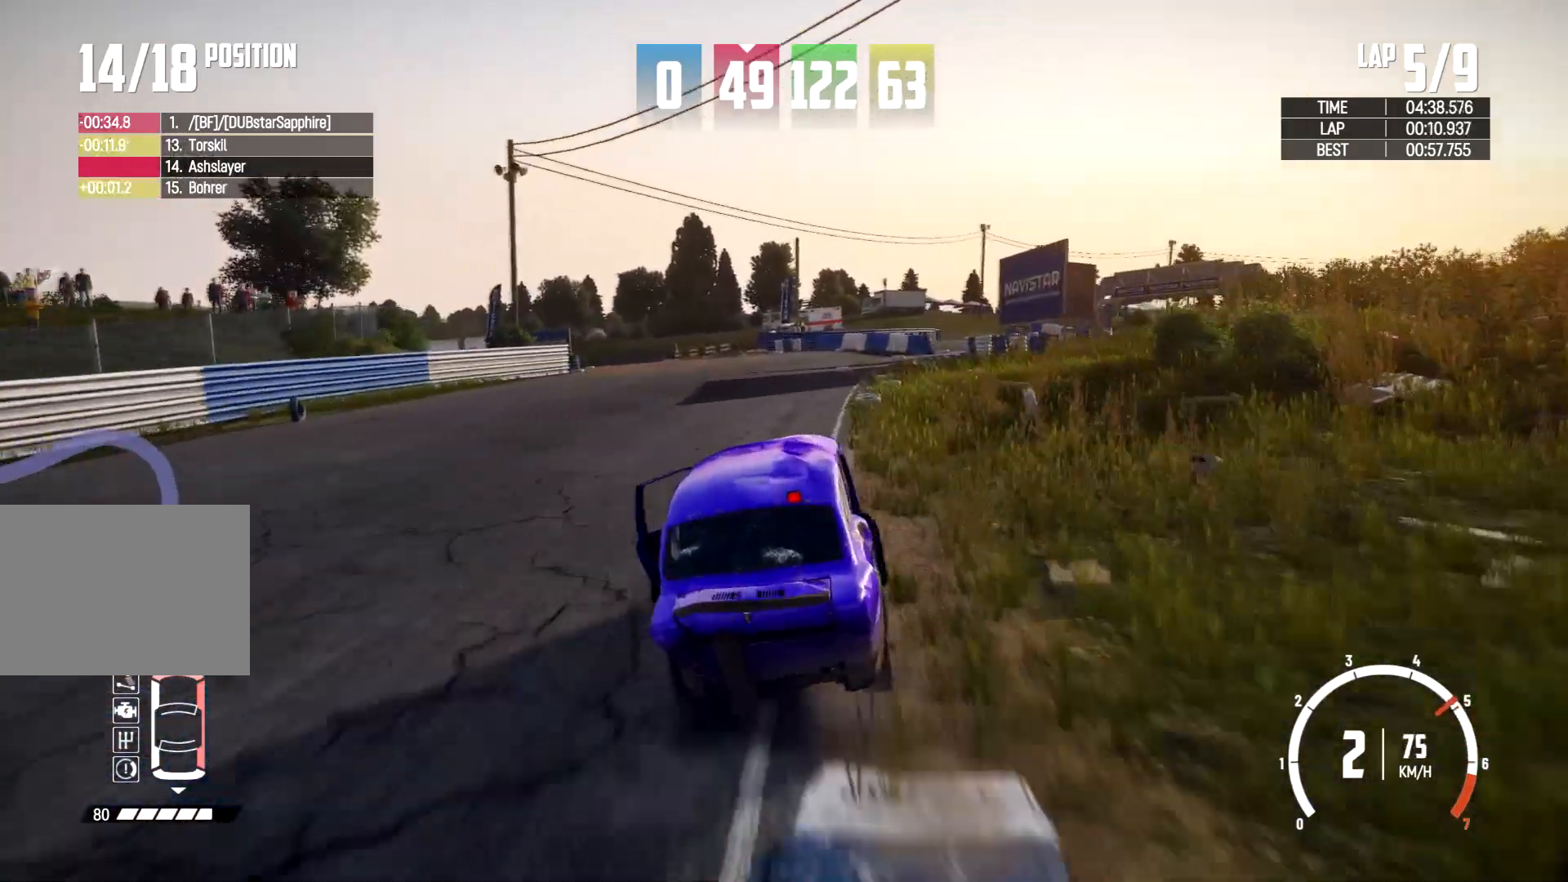
{"buttons": [], "left_stick": "center", "right_stick": "center", "events": [[200, "left_stick", "left"], [400, "left_stick", "center"]]}
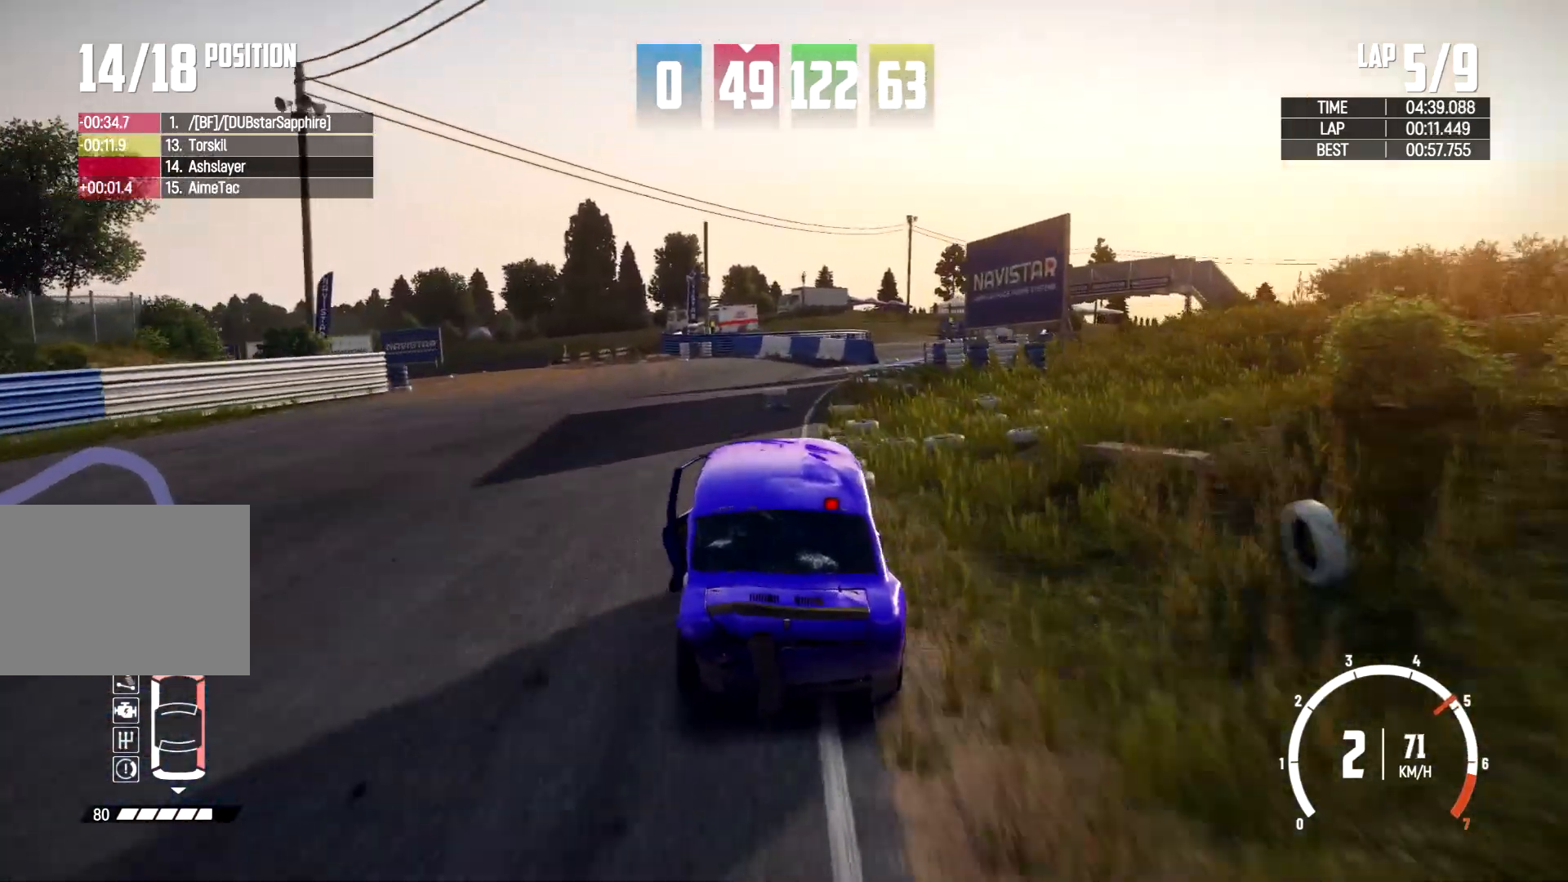
{"buttons": ["L2"], "left_stick": "center", "right_stick": "center", "events": [[167, "left_stick", "left"], [300, "left_stick", "center"], [467, "L2", "down"]]}
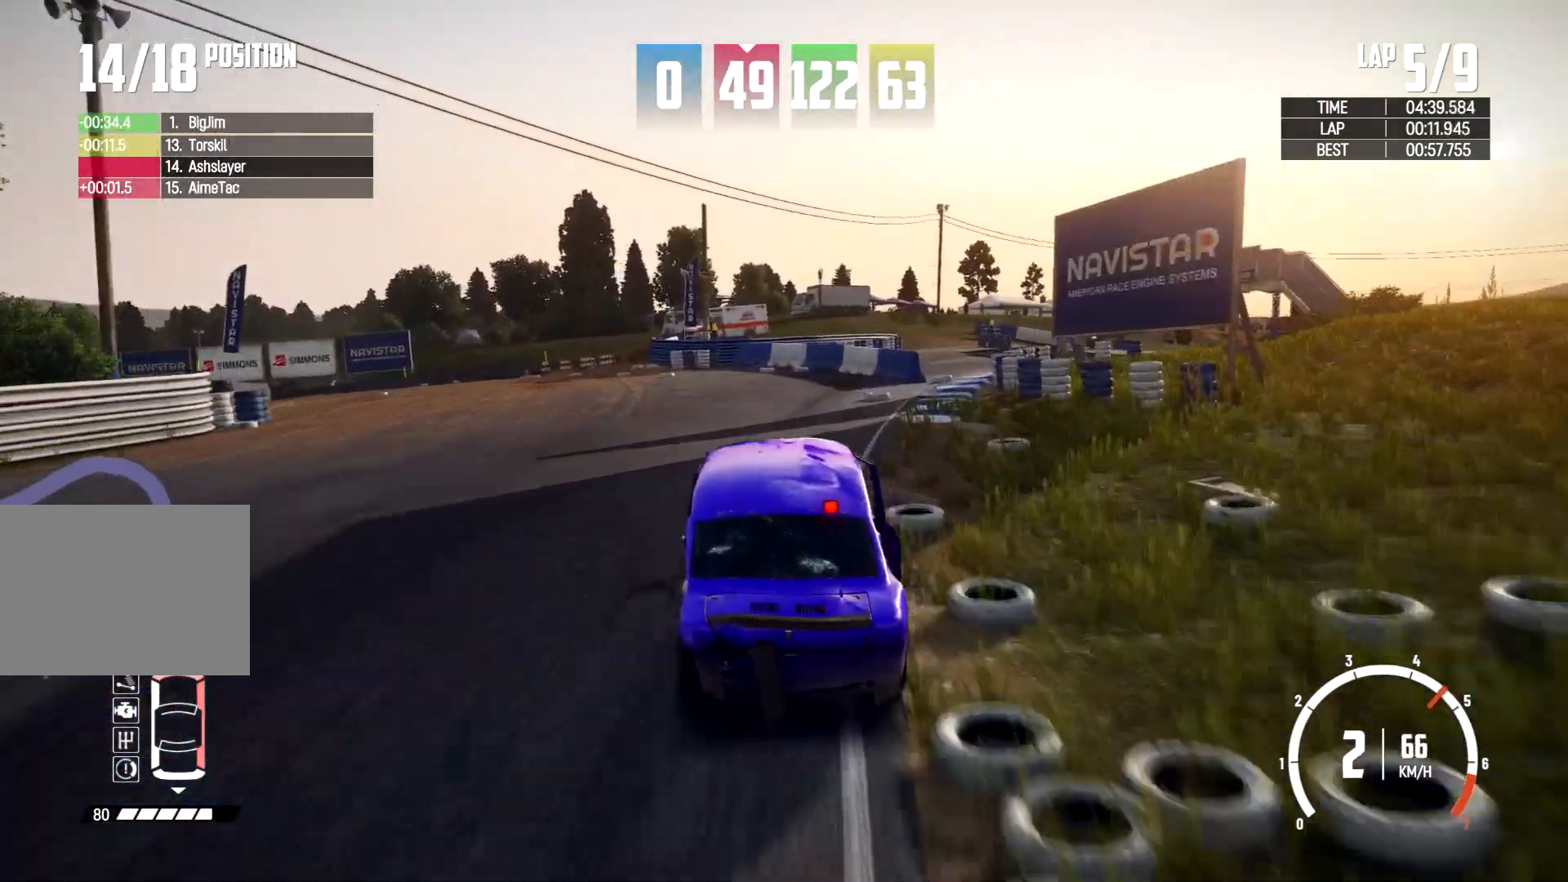
{"buttons": [], "left_stick": "center", "right_stick": "center", "events": [[33, "left_stick", "left"], [200, "left_stick", "center"], [400, "L2", "up"]]}
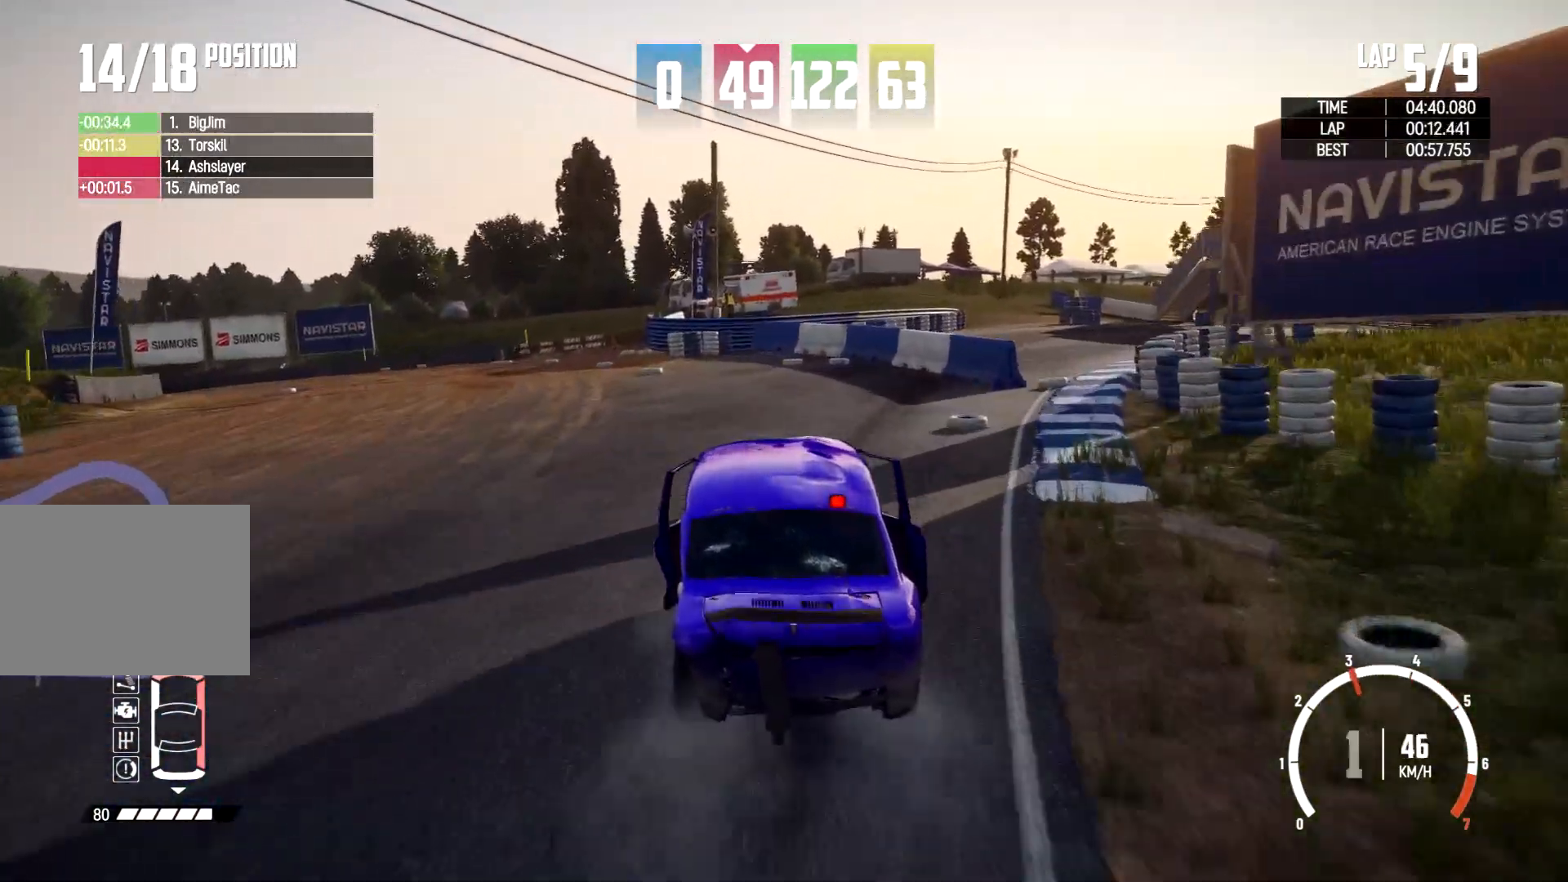
{"buttons": [], "left_stick": "center", "right_stick": "center", "events": [[100, "L2", "down"], [233, "L2", "up"], [367, "L2", "down"], [467, "L2", "up"]]}
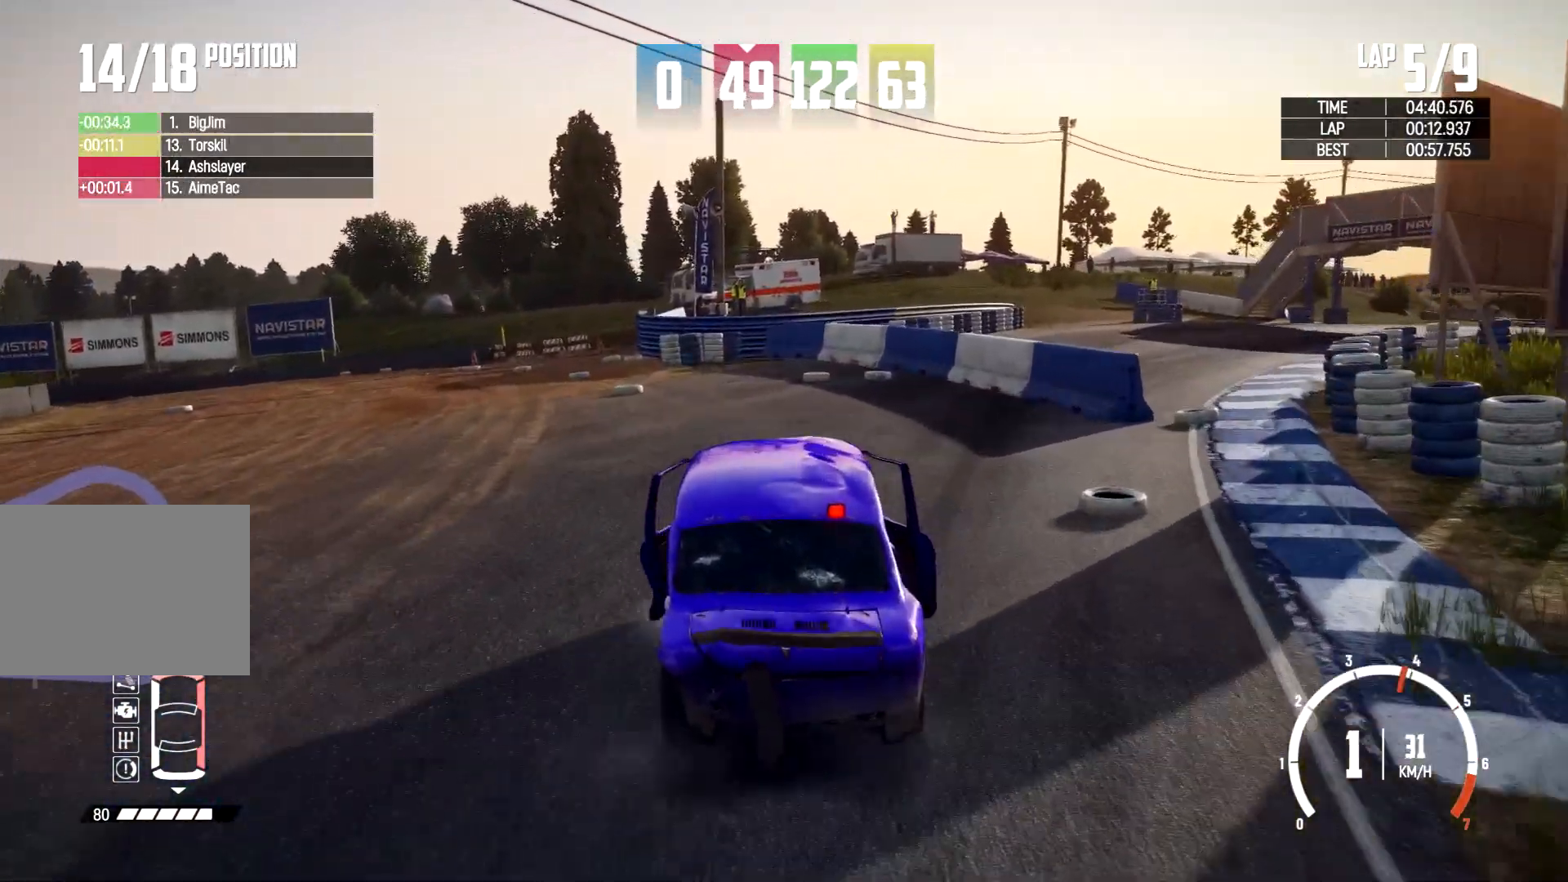
{"buttons": [], "left_stick": "center", "right_stick": "center", "events": [[267, "left_stick", "left"], [433, "left_stick", "center"]]}
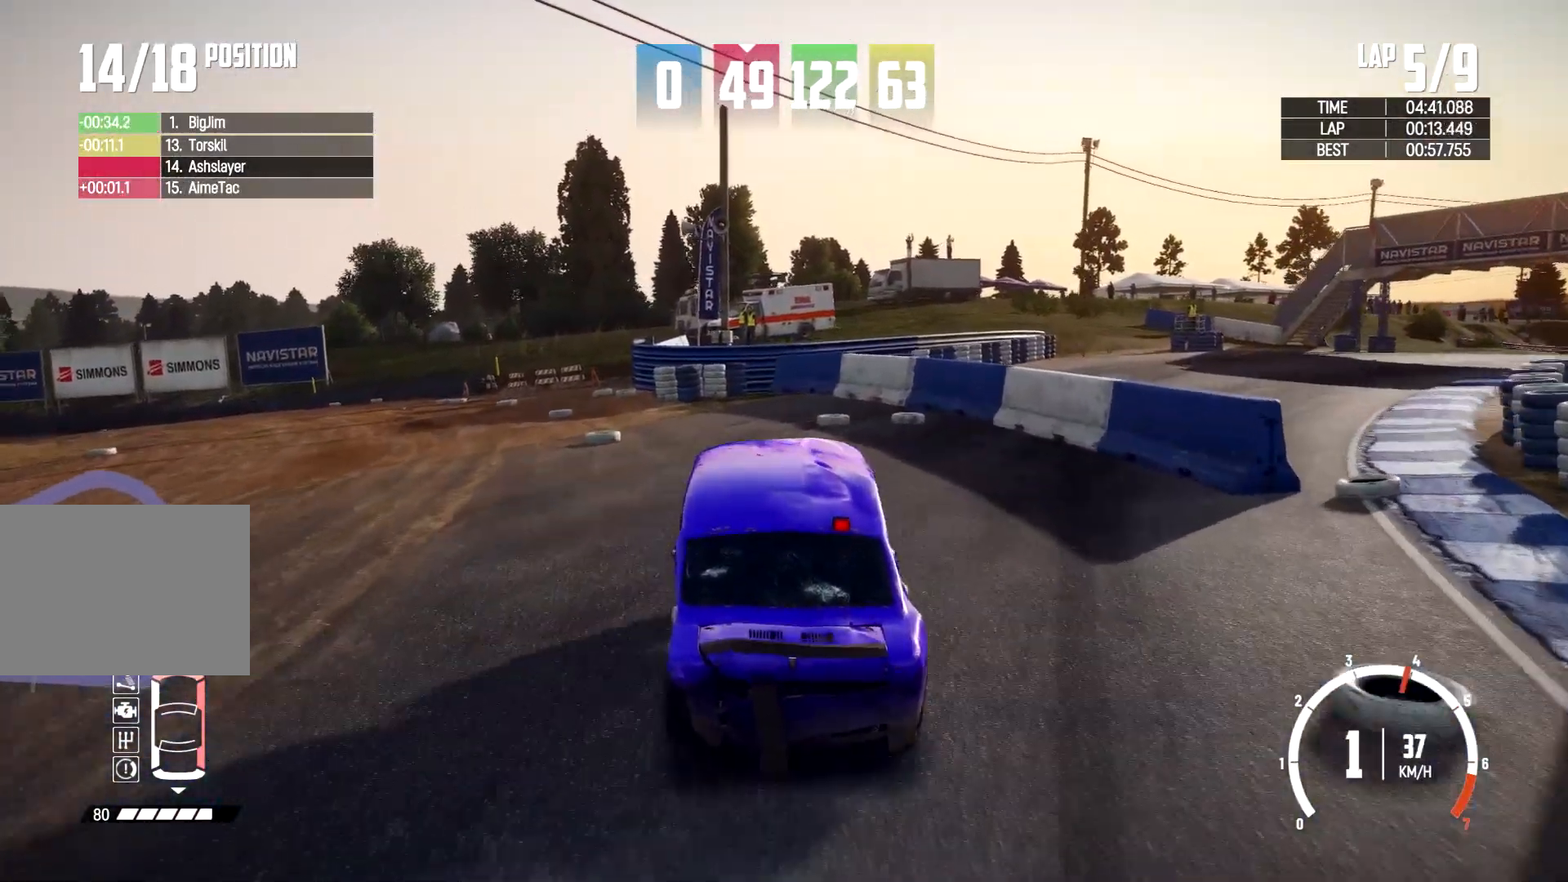
{"buttons": [], "left_stick": "center", "right_stick": "center", "events": [[133, "left_stick", "left"], [400, "left_stick", "center"]]}
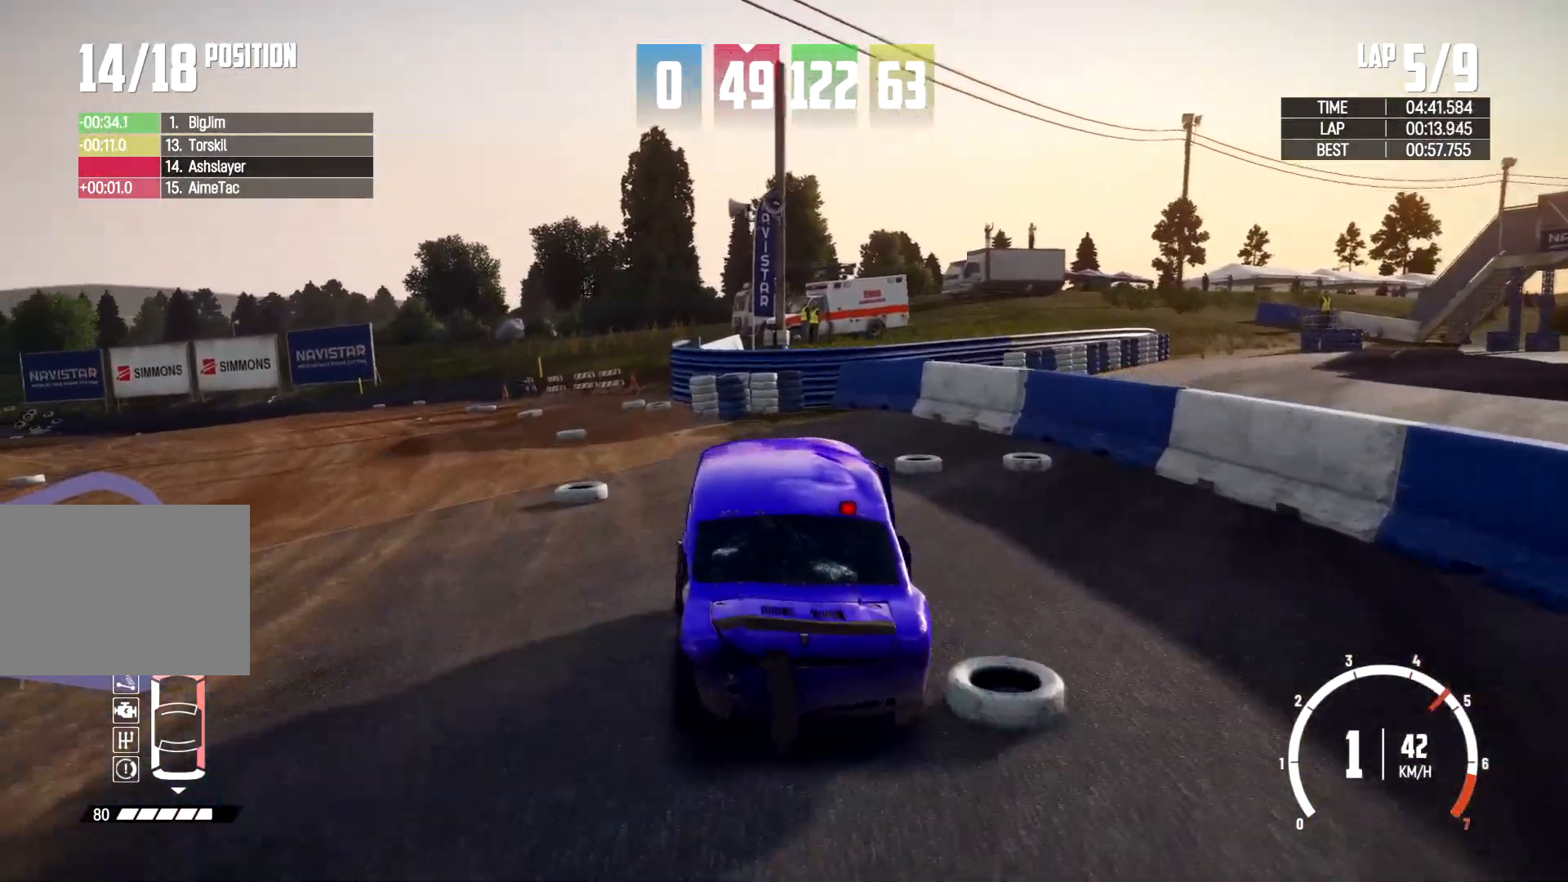
{"buttons": [], "left_stick": "center", "right_stick": "center", "events": [[100, "left_stick", "left"], [367, "left_stick", "center"]]}
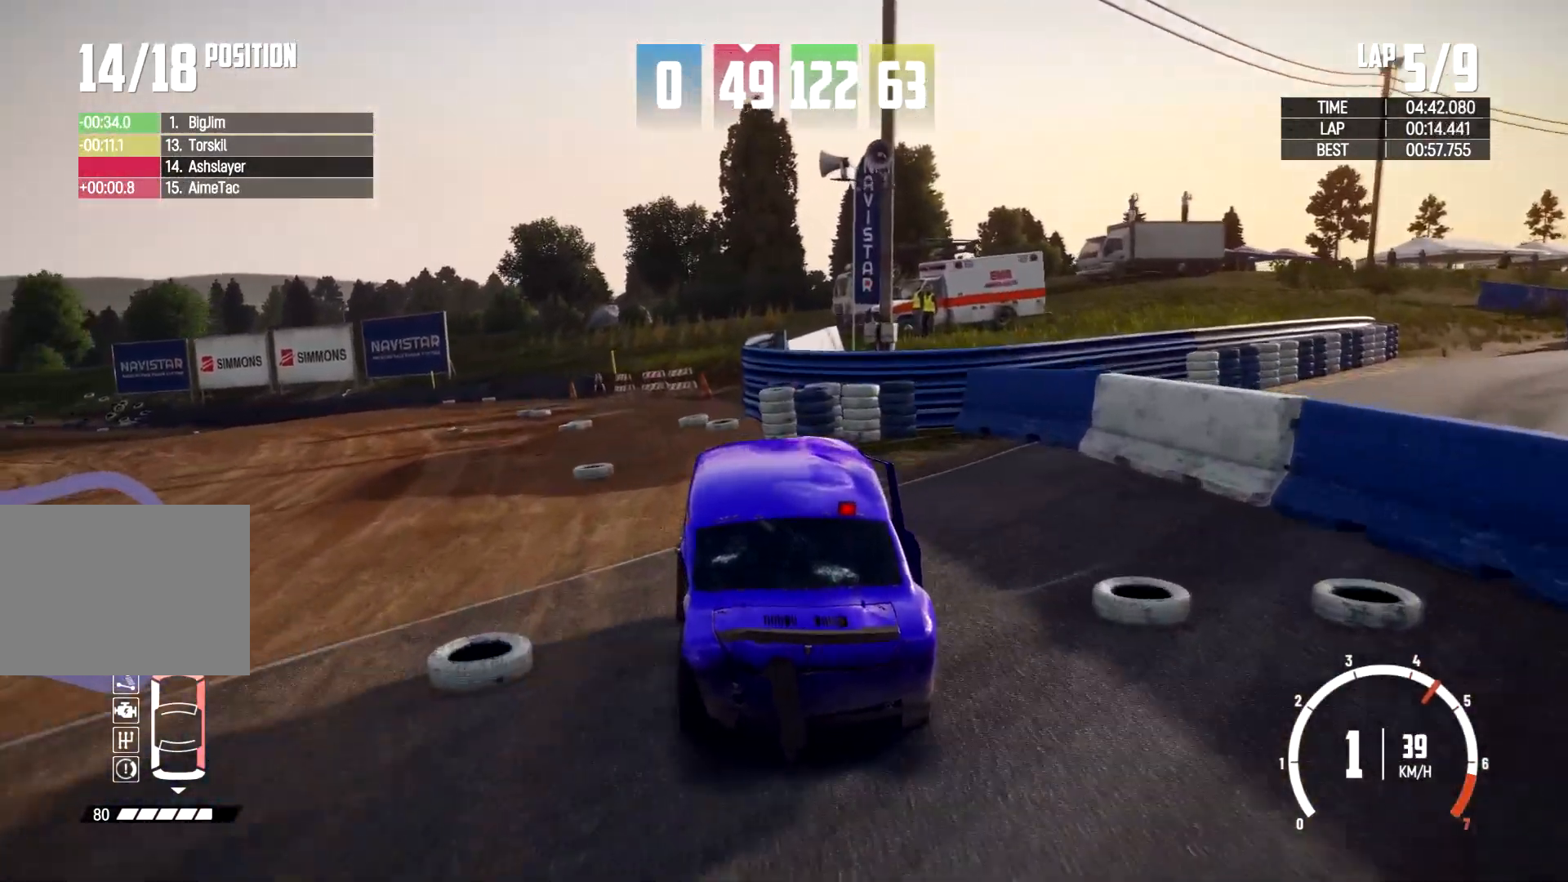
{"buttons": [], "left_stick": "left", "right_stick": "center", "events": [[67, "left_stick", "left"], [300, "left_stick", "center"], [433, "left_stick", "left"]]}
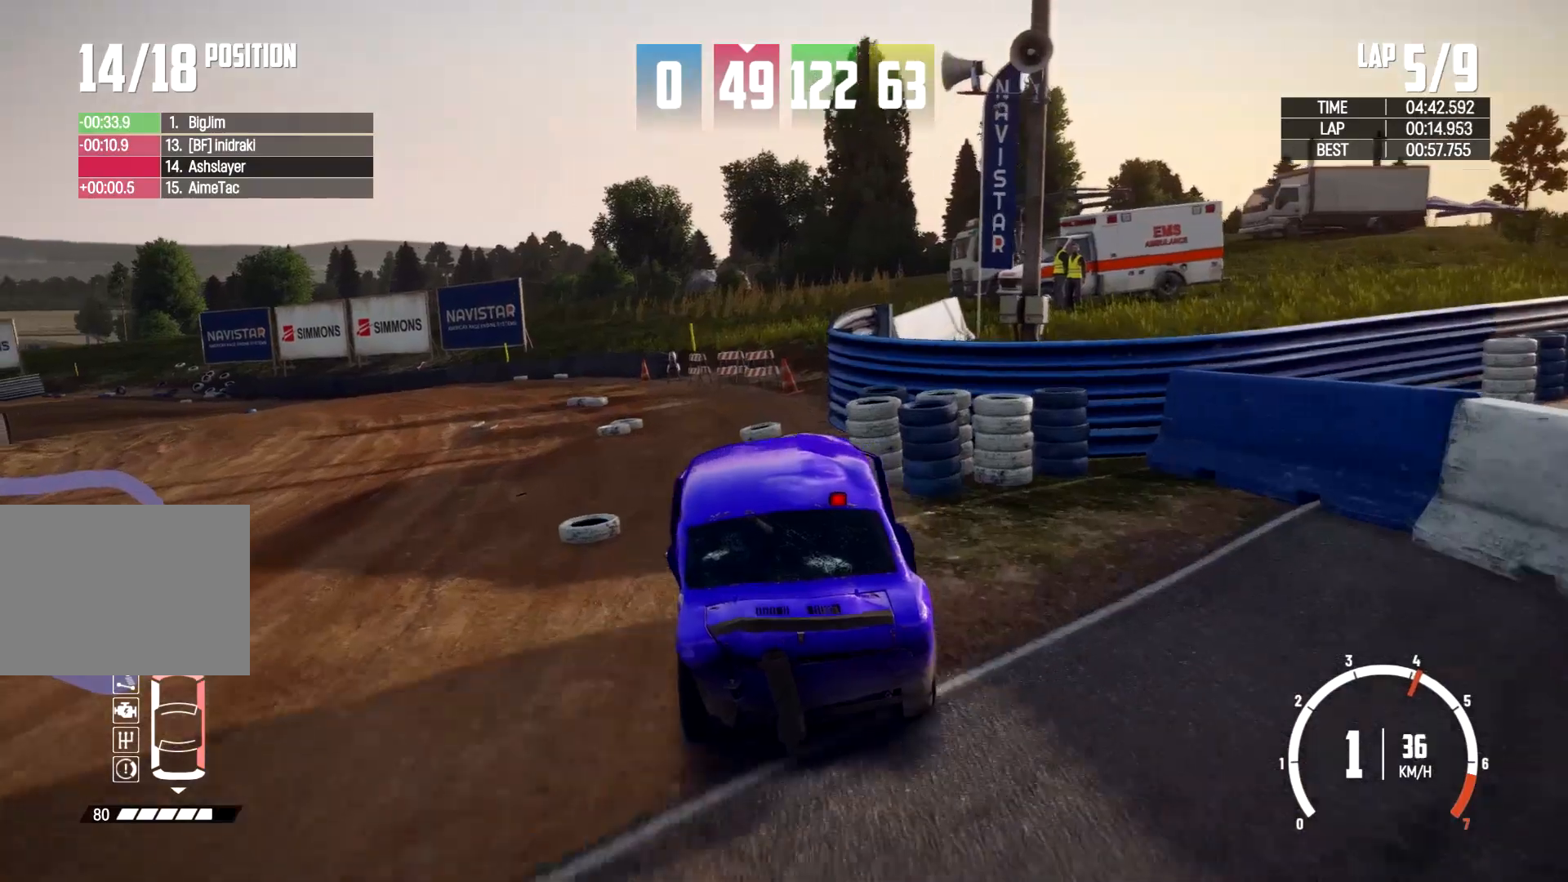
{"buttons": [], "left_stick": "center", "right_stick": "center", "events": [[200, "left_stick", "center"]]}
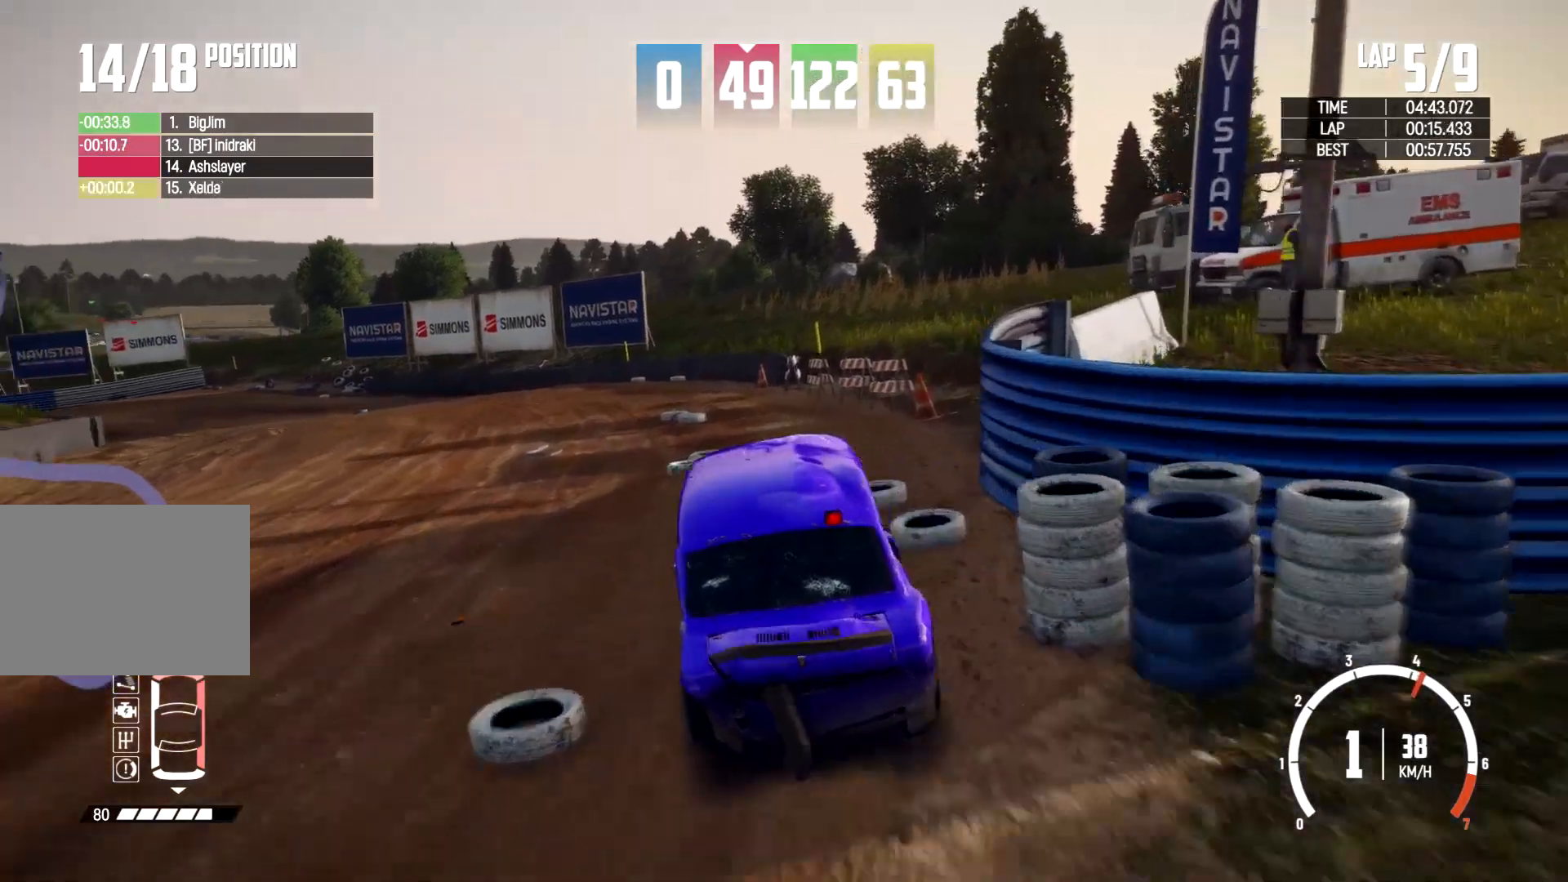
{"buttons": [], "left_stick": "left", "right_stick": "center", "events": [[33, "left_stick", "right"], [233, "left_stick", "center"], [400, "left_stick", "left"]]}
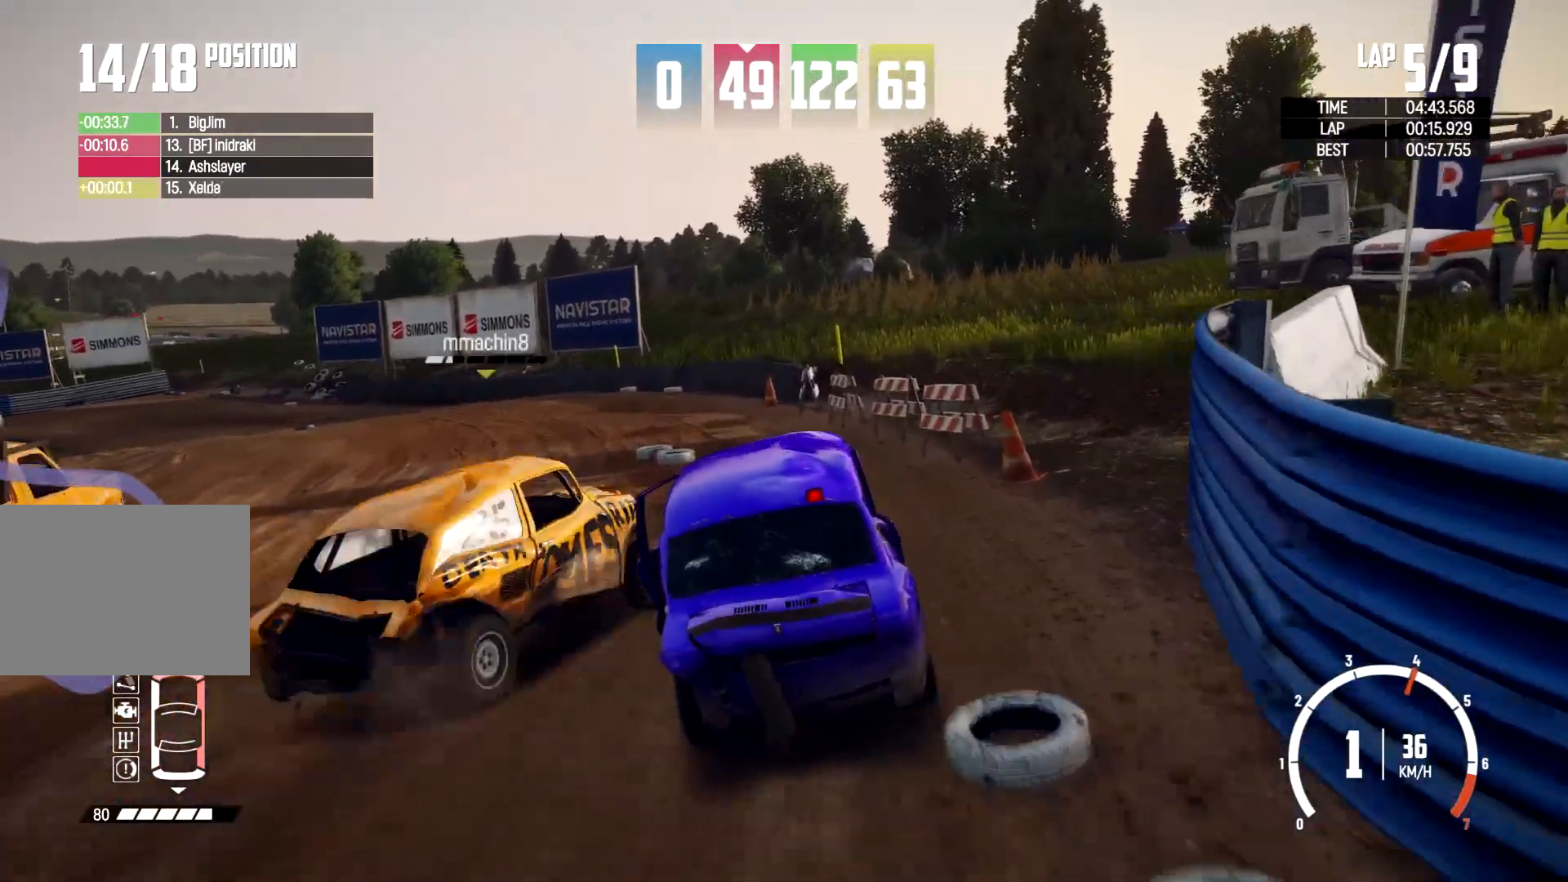
{"buttons": [], "left_stick": "left", "right_stick": "center", "events": [[67, "left_stick", "center"], [133, "left_stick", "left"]]}
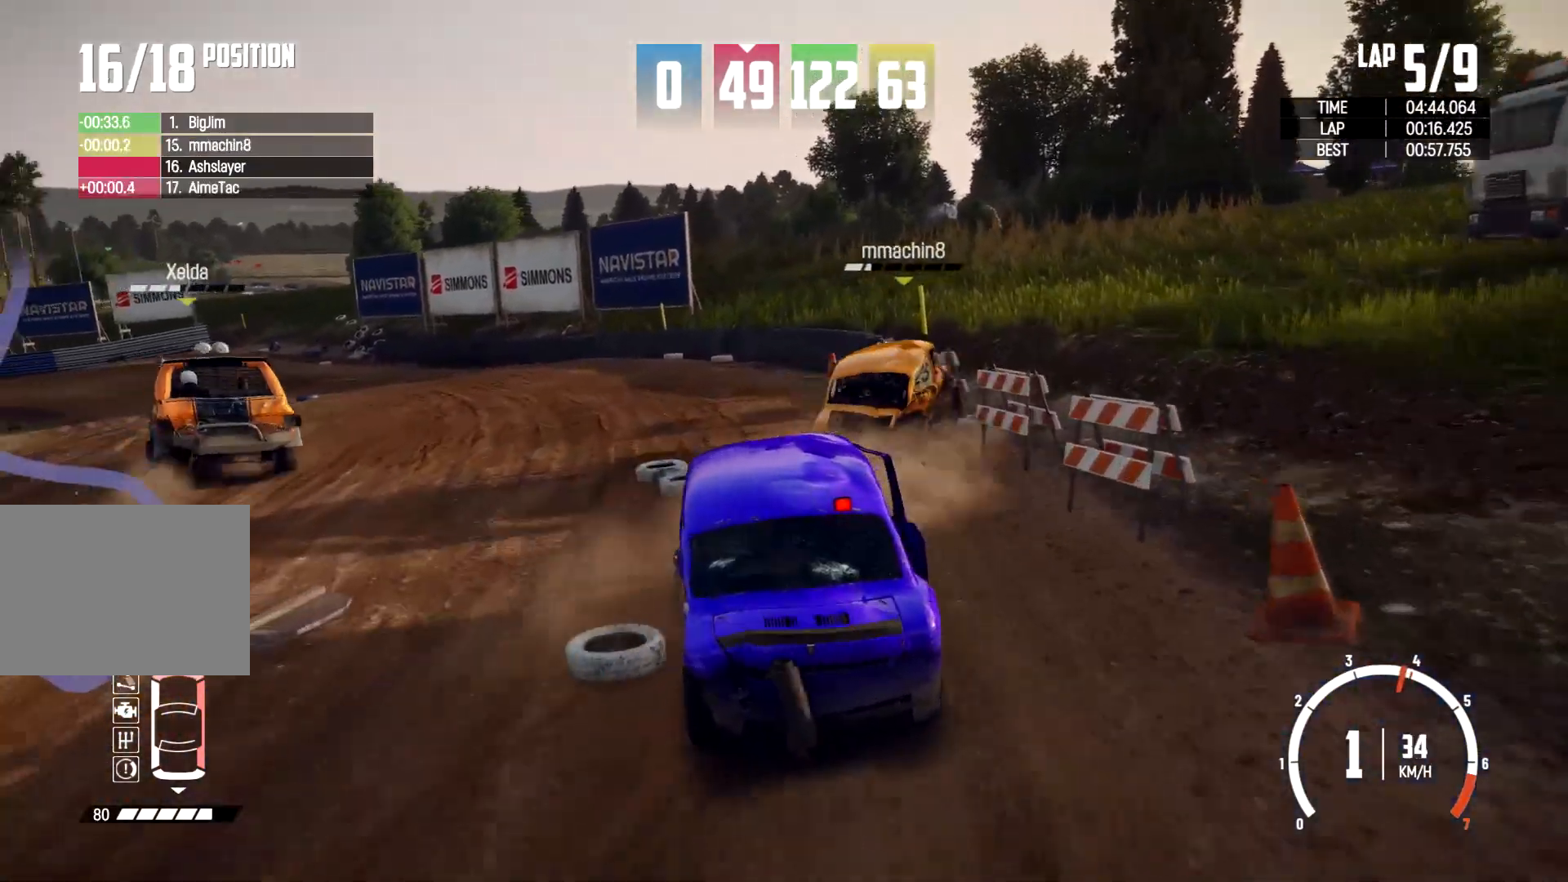
{"buttons": [], "left_stick": "center", "right_stick": "center", "events": [[33, "left_stick", "center"], [167, "left_stick", "right"], [367, "left_stick", "center"]]}
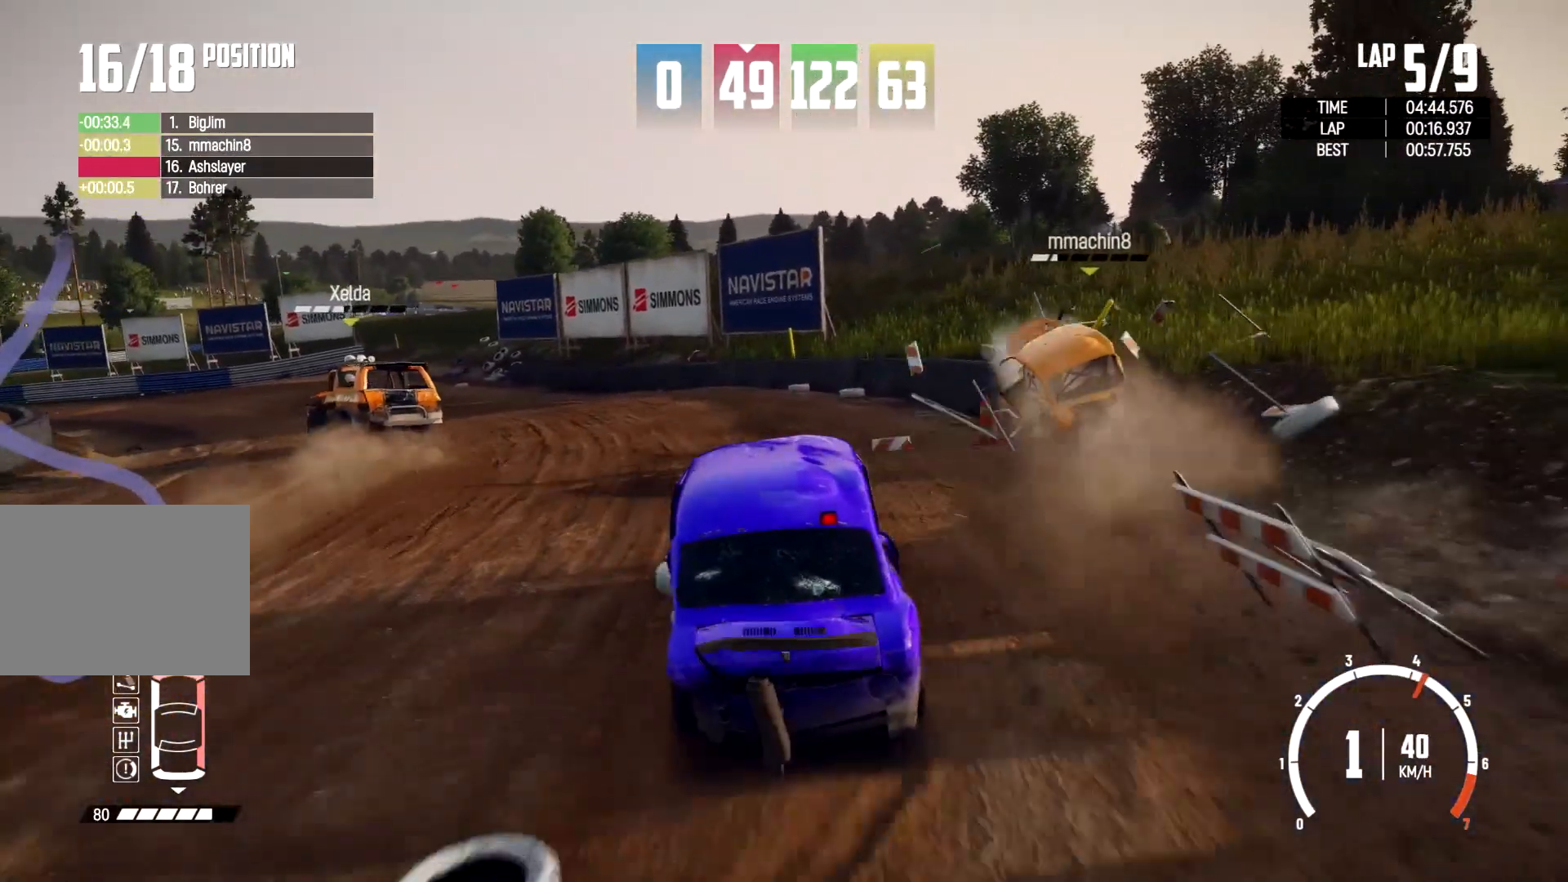
{"buttons": [], "left_stick": "left", "right_stick": "center", "events": [[67, "left_stick", "left"], [133, "left_stick", "center"], [200, "left_stick", "right"], [300, "left_stick", "left"]]}
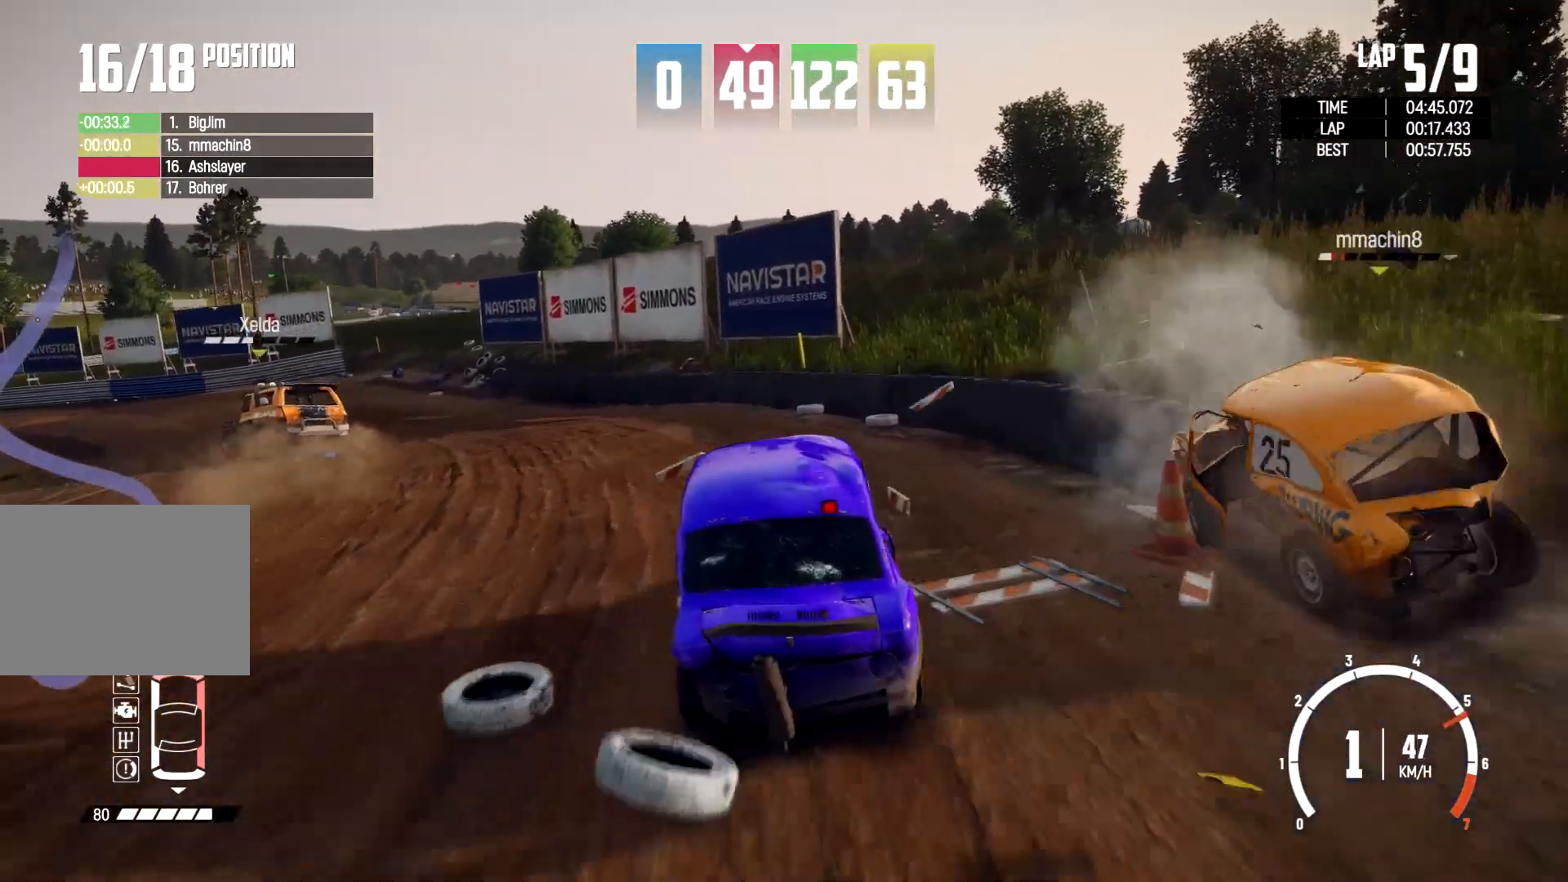
{"buttons": [], "left_stick": "center", "right_stick": "center", "events": [[267, "left_stick", "center"]]}
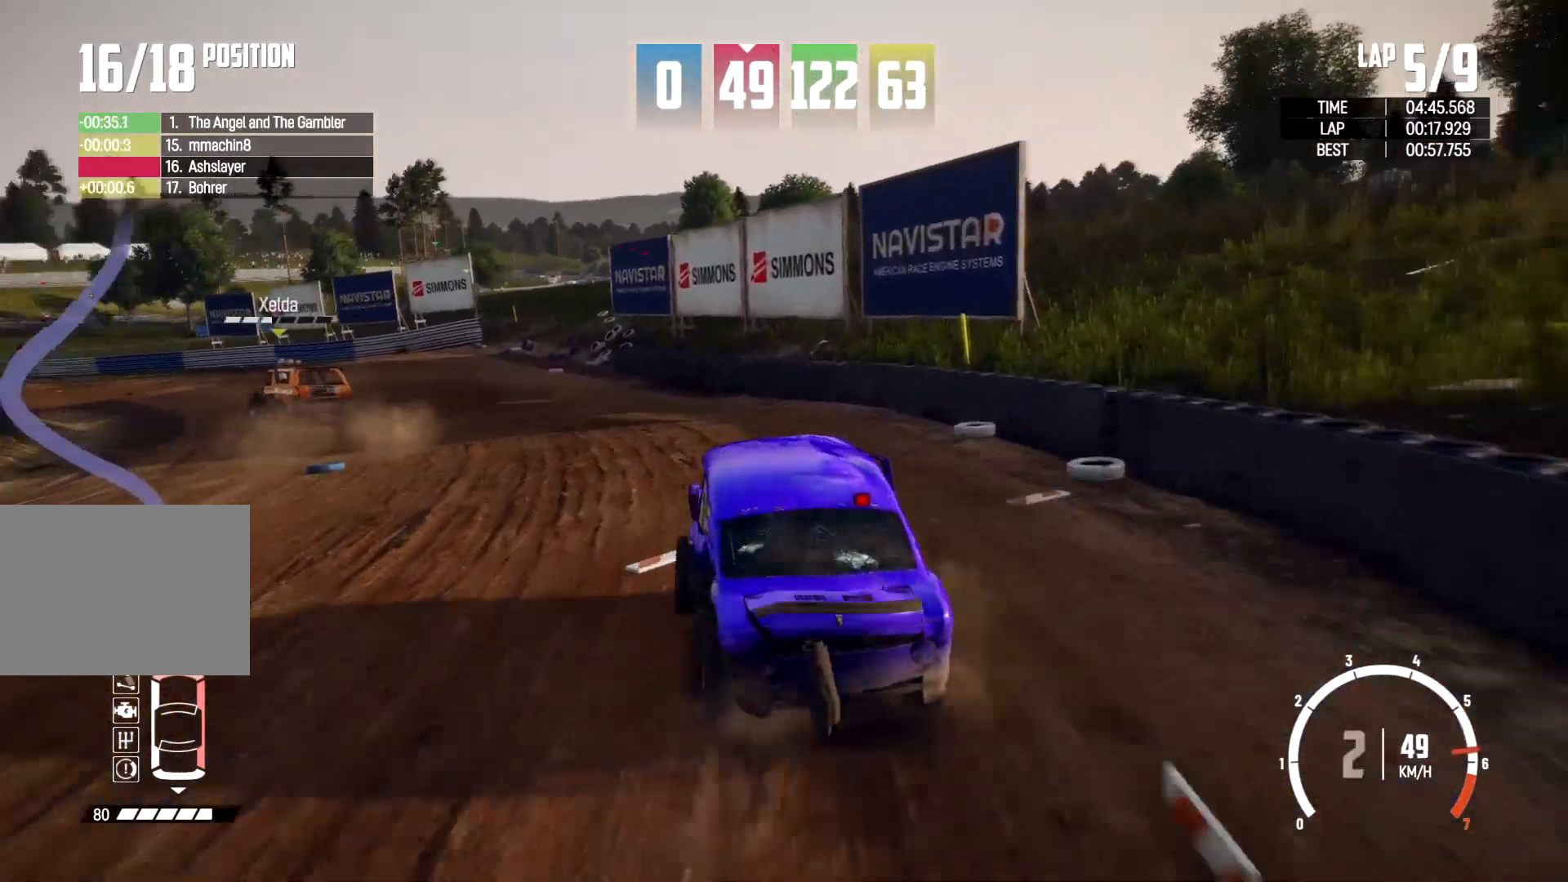
{"buttons": [], "left_stick": "left", "right_stick": "center", "events": [[267, "left_stick", "left"]]}
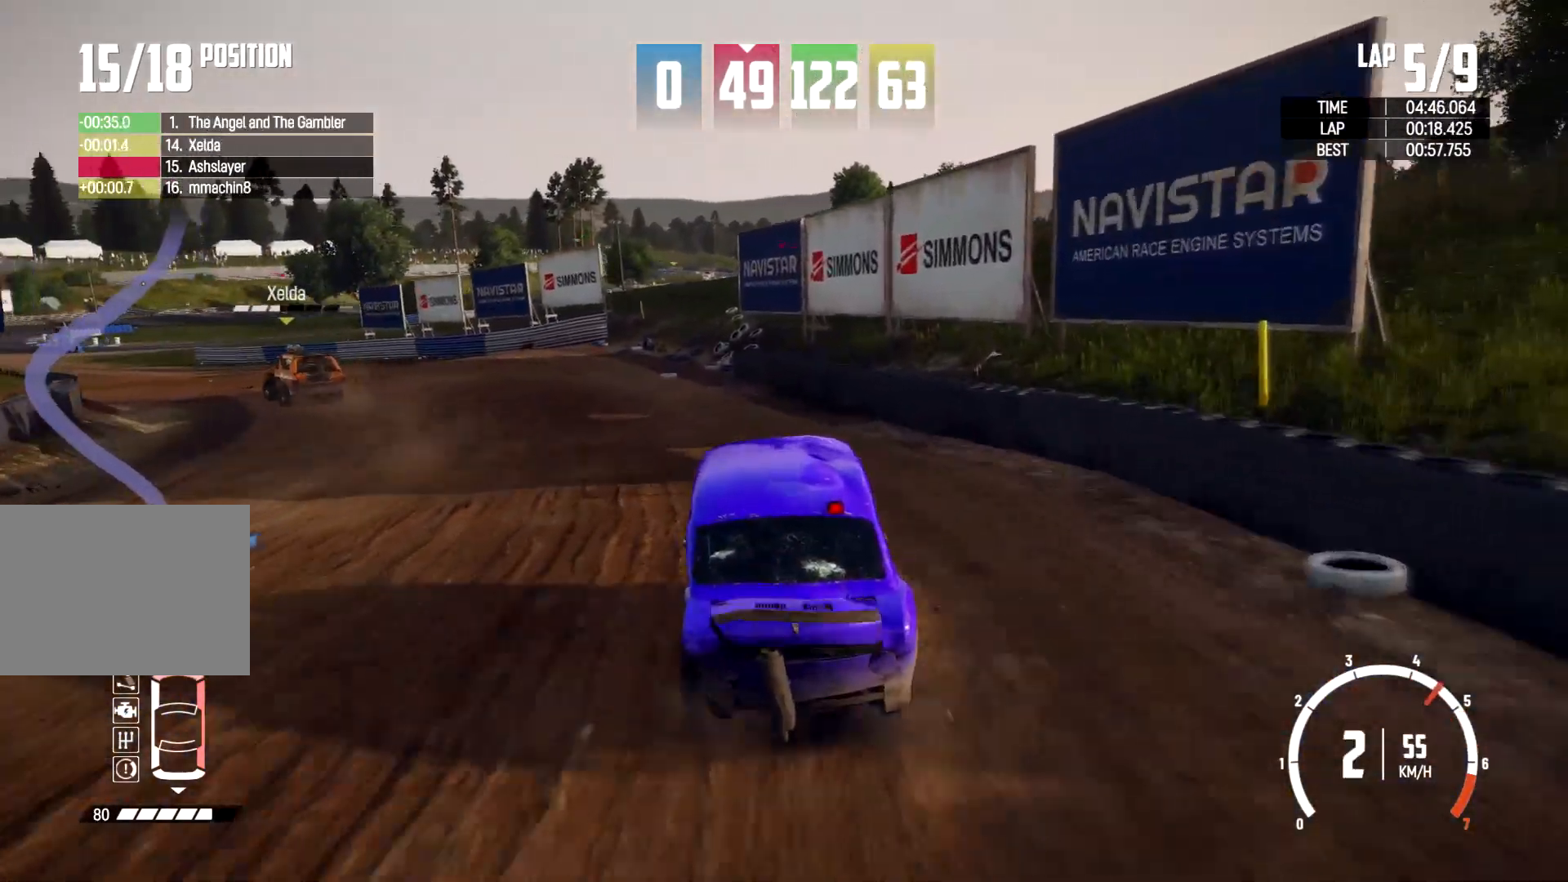
{"buttons": [], "left_stick": "left", "right_stick": "center", "events": [[333, "left_stick", "center"], [433, "left_stick", "left"]]}
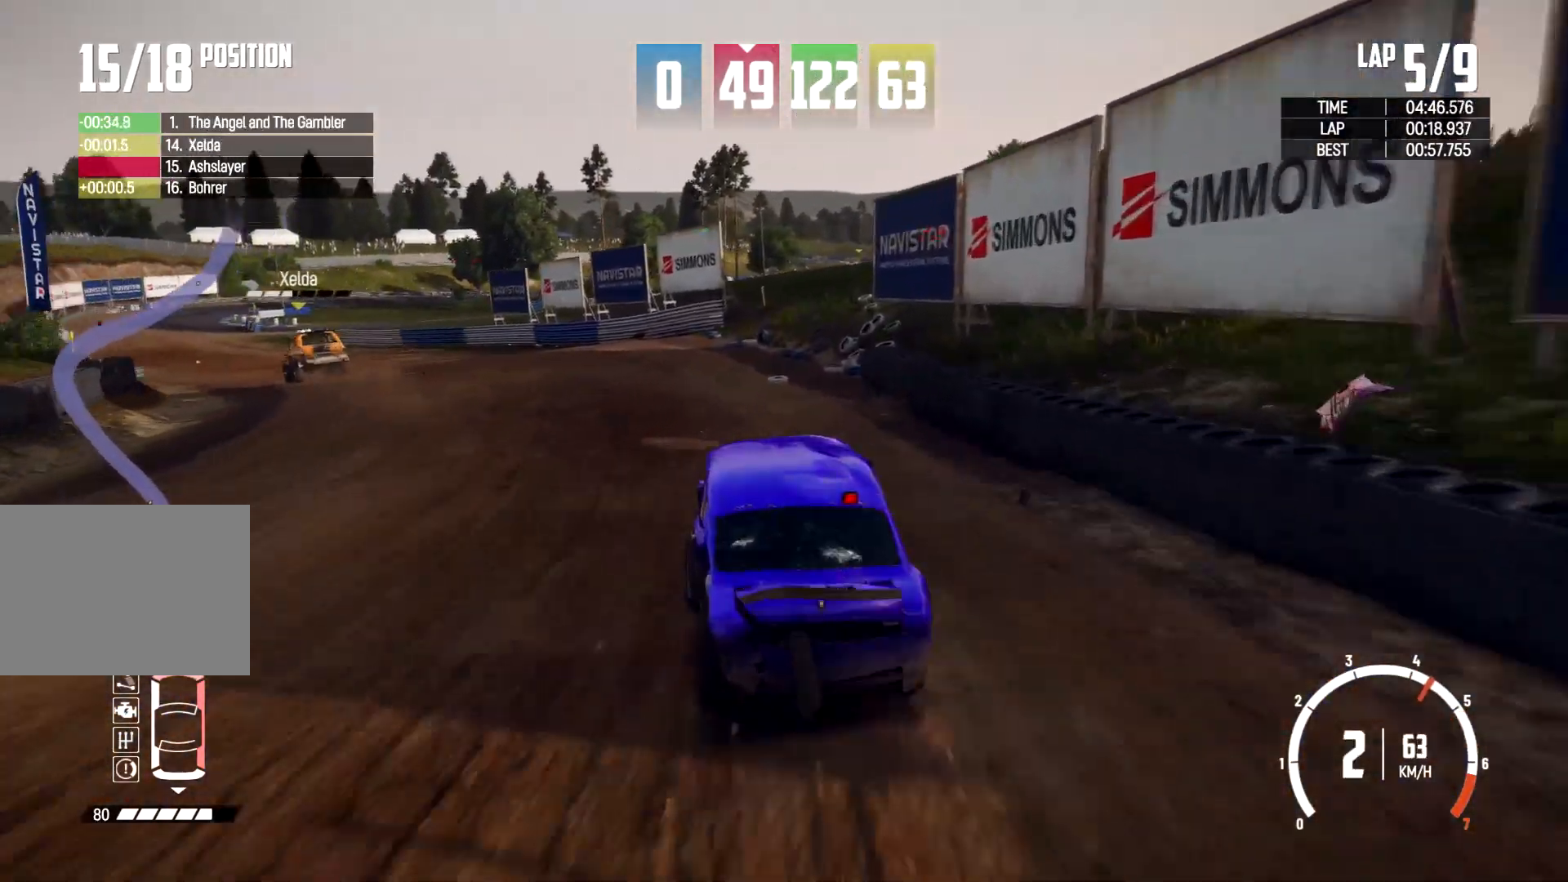
{"buttons": [], "left_stick": "left", "right_stick": "center", "events": [[133, "left_stick", "center"], [300, "left_stick", "left"]]}
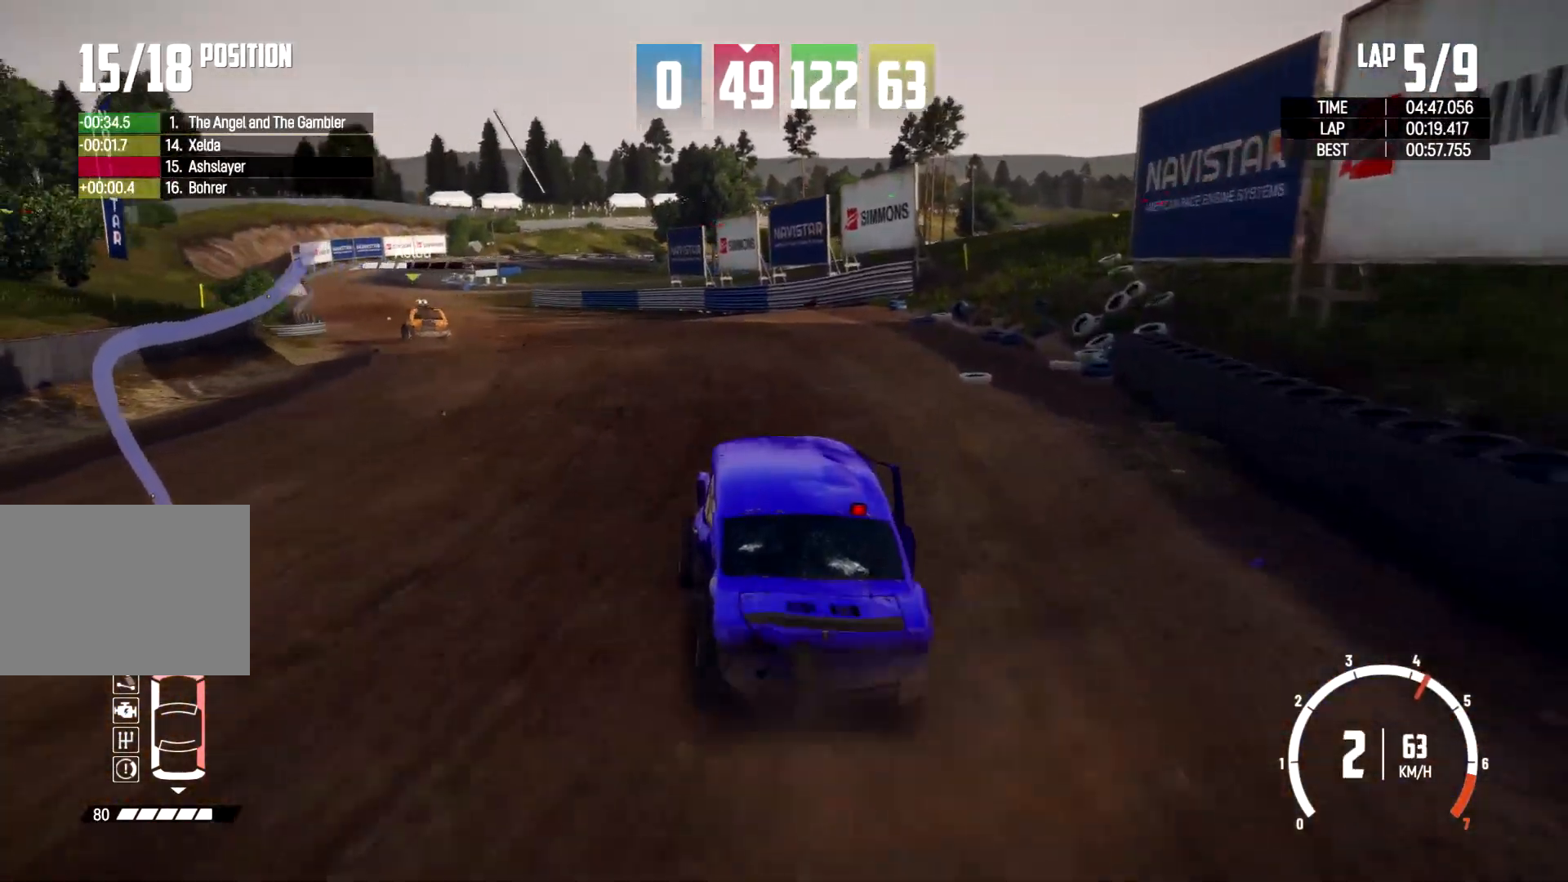
{"buttons": [], "left_stick": "left", "right_stick": "center", "events": [[33, "left_stick", "center"], [400, "left_stick", "left"]]}
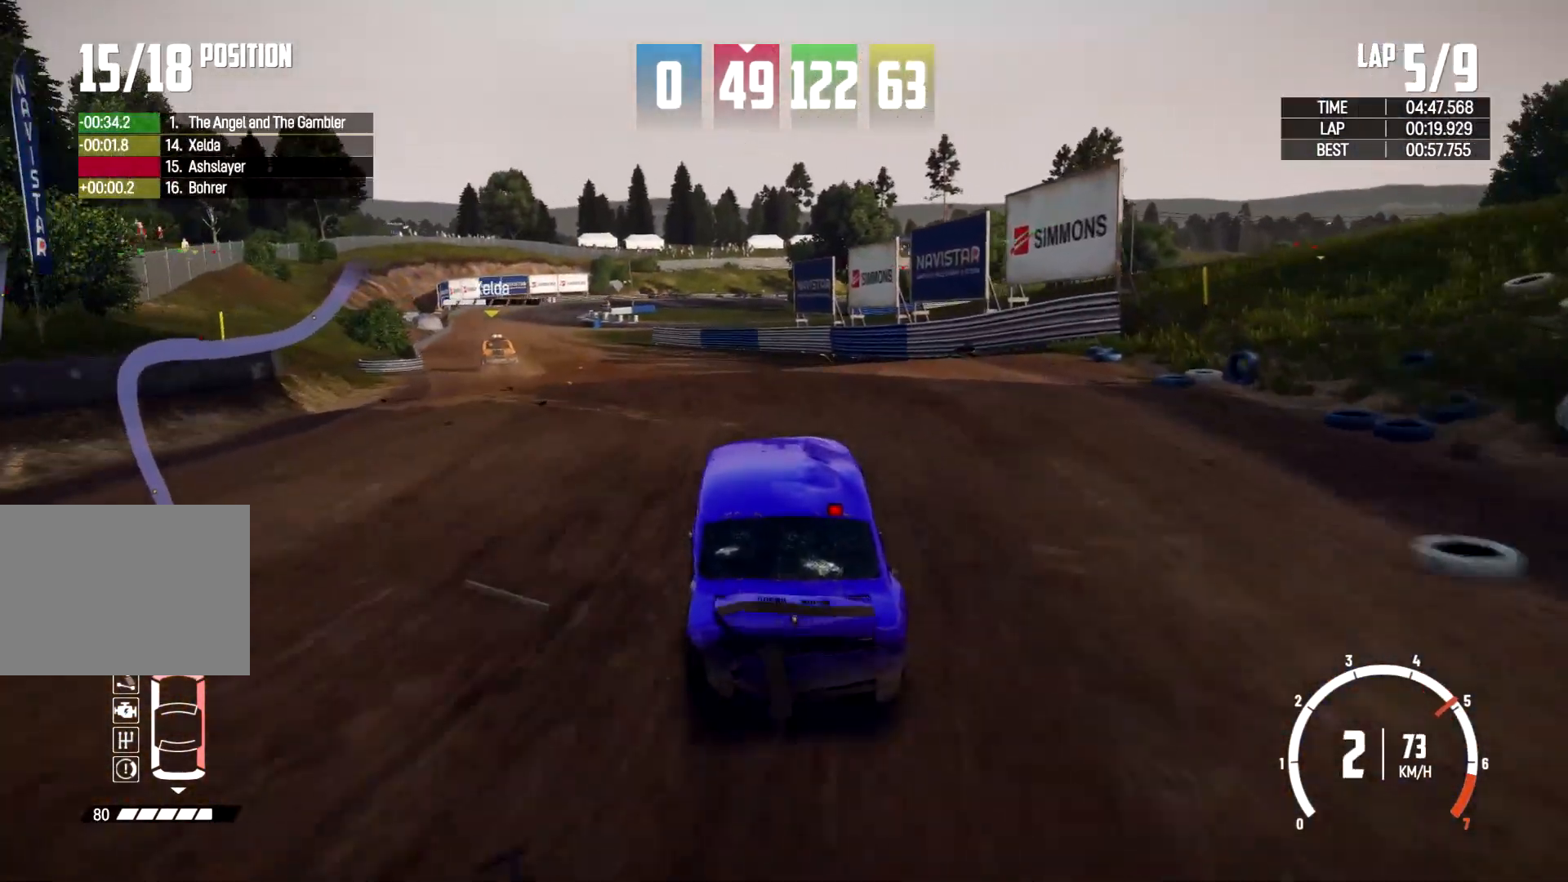
{"buttons": [], "left_stick": "center", "right_stick": "center", "events": [[300, "left_stick", "center"]]}
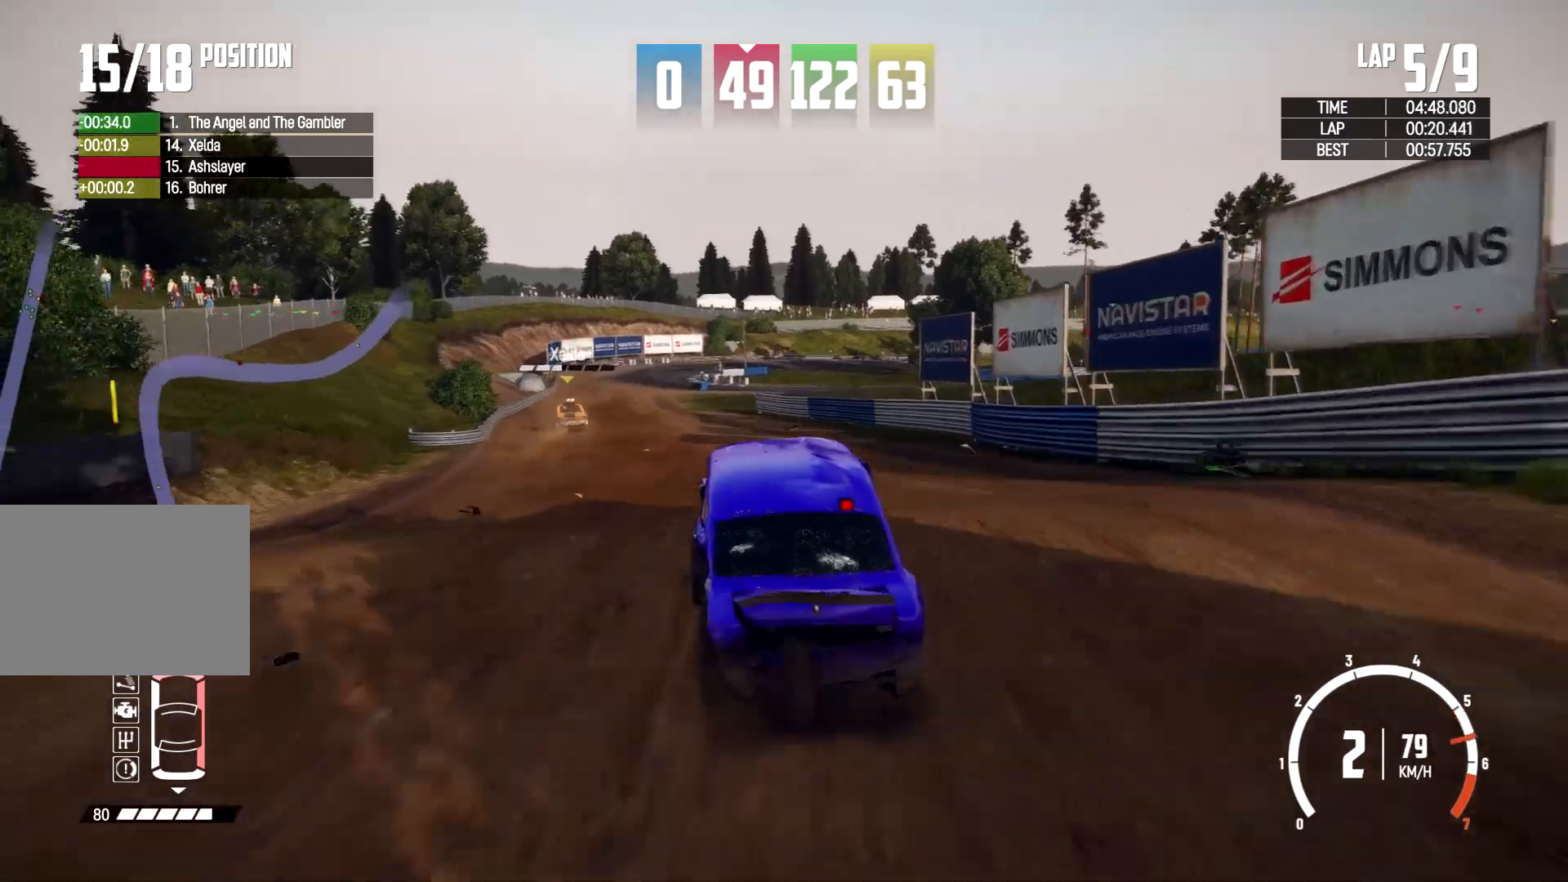
{"buttons": [], "left_stick": "center", "right_stick": "center", "events": [[233, "left_stick", "left"], [500, "left_stick", "center"]]}
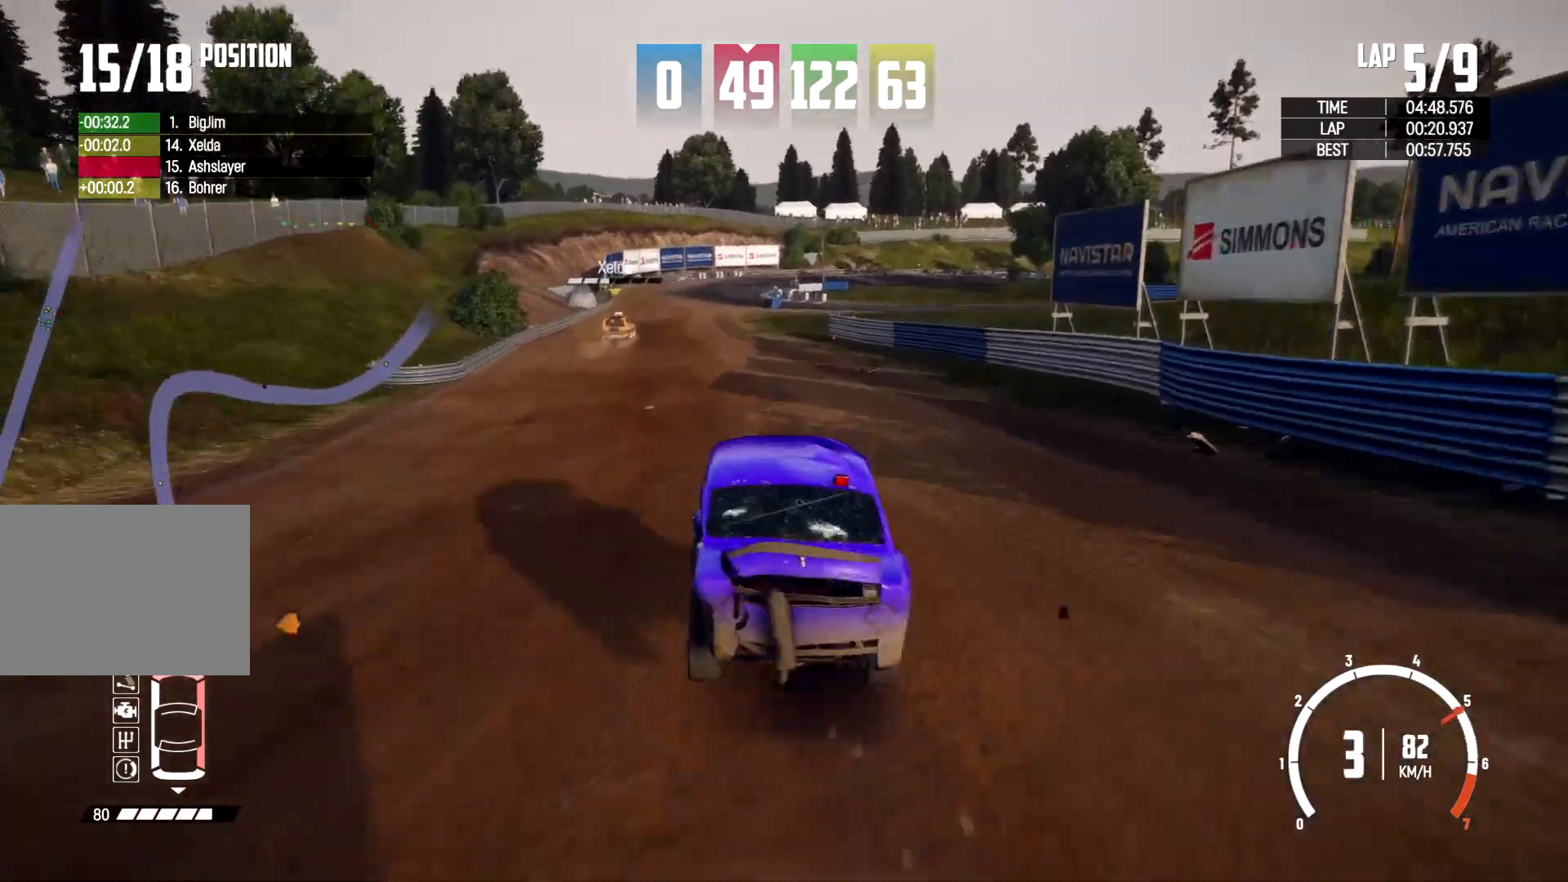
{"buttons": [], "left_stick": "center", "right_stick": "center", "events": [[133, "left_stick", "left"], [400, "left_stick", "center"]]}